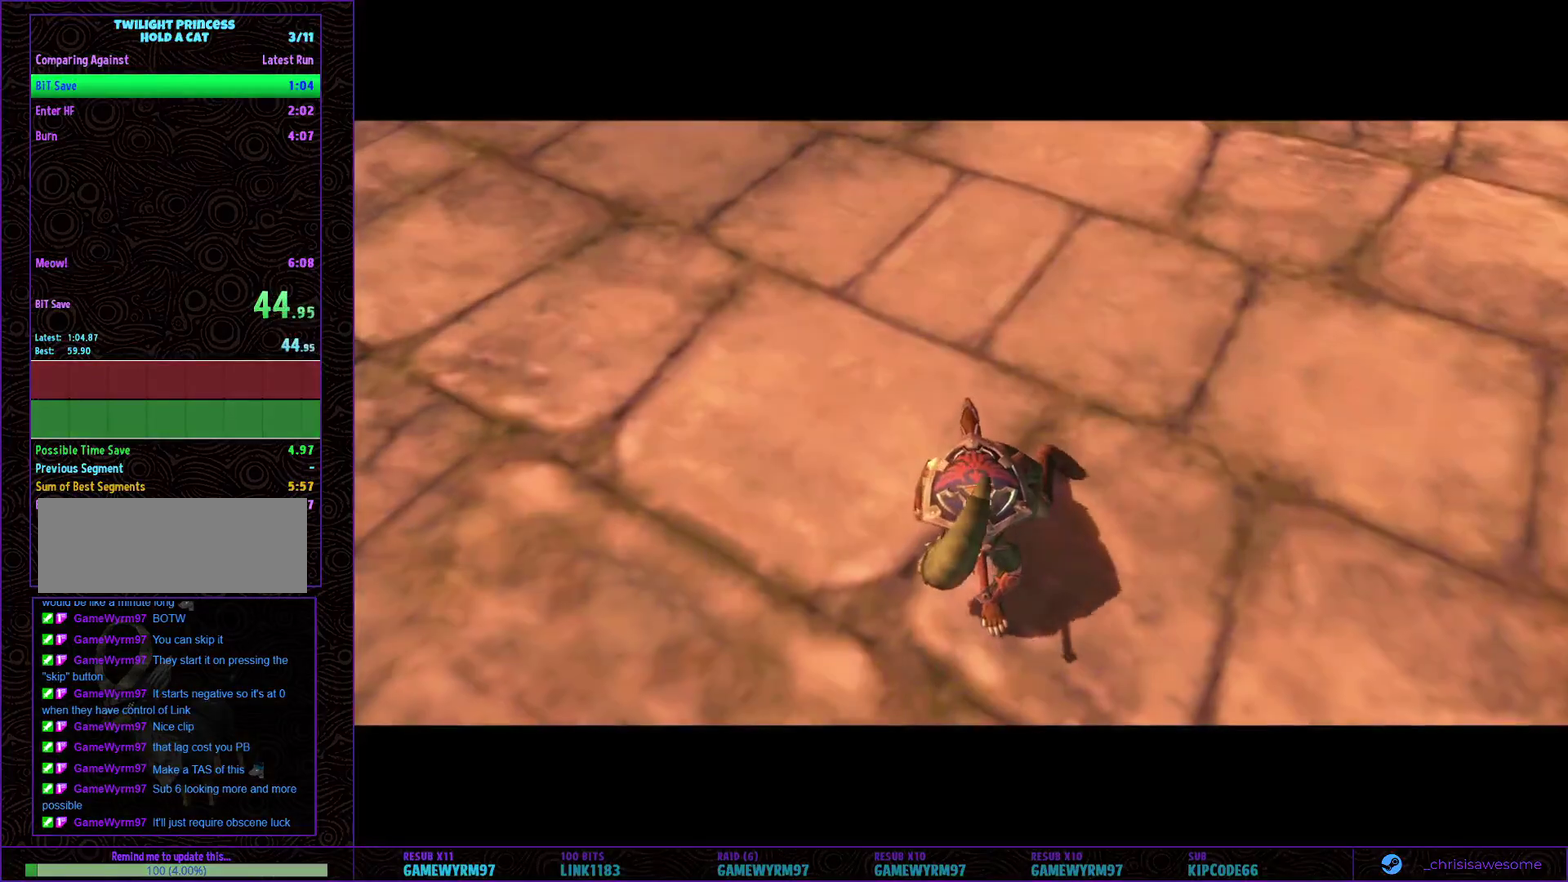
Gameplay with a controller (Nintendo layout); each line is a JSON object with the inputs held at the frame after it. "events" lists button and stick changes between this image and that frame as [ms after this image, input, new state], when the widget could be followed in between. Not read: L3 R3 START.
{"buttons": [], "left_stick": "center", "right_stick": "center", "events": []}
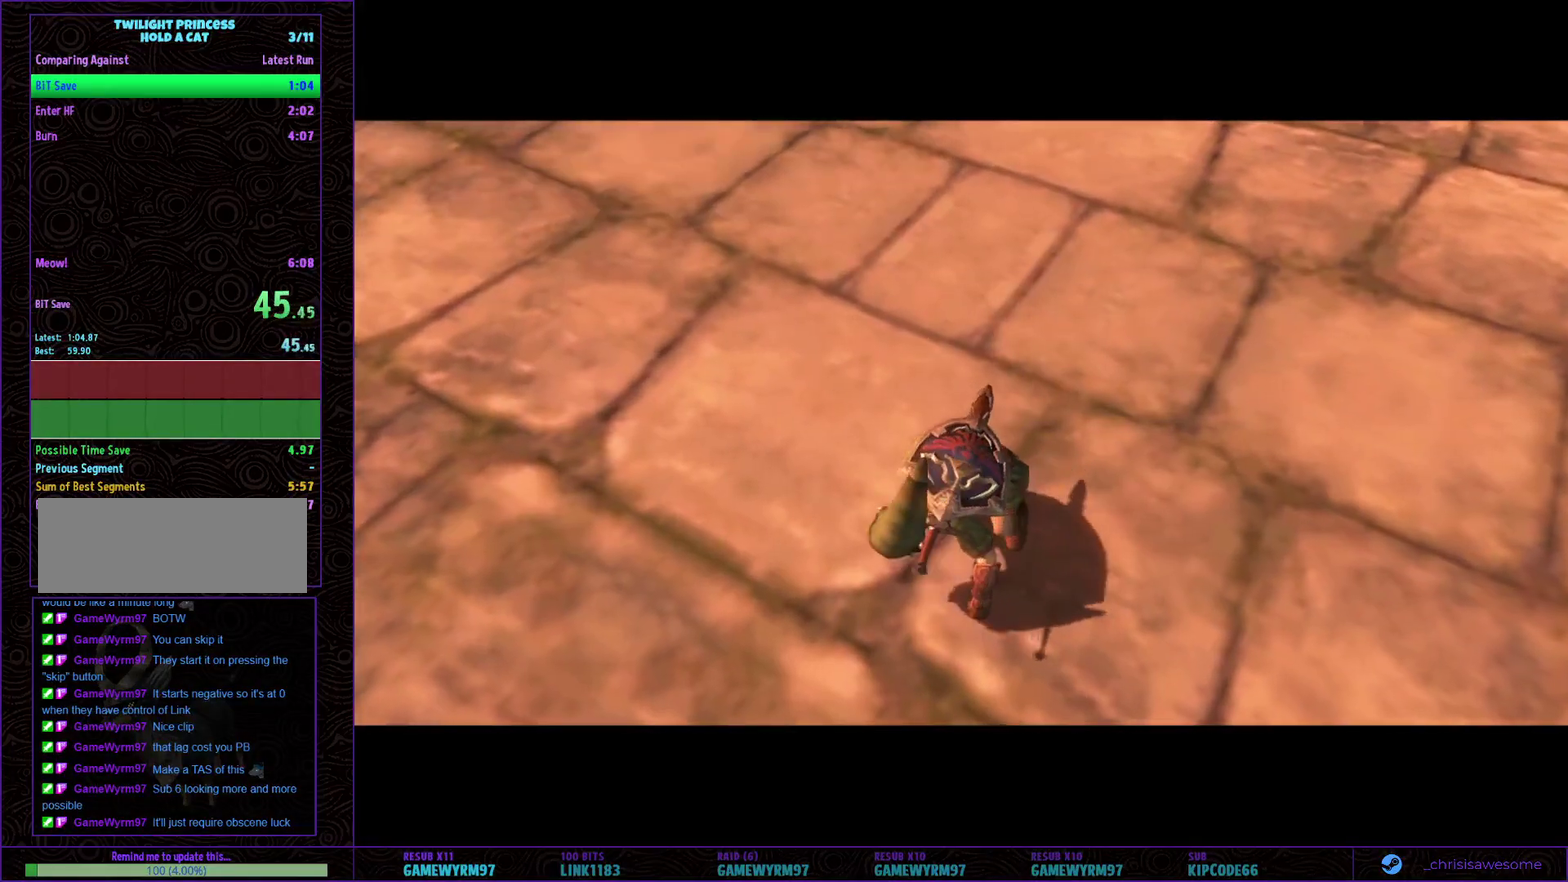
{"buttons": [], "left_stick": "center", "right_stick": "center", "events": []}
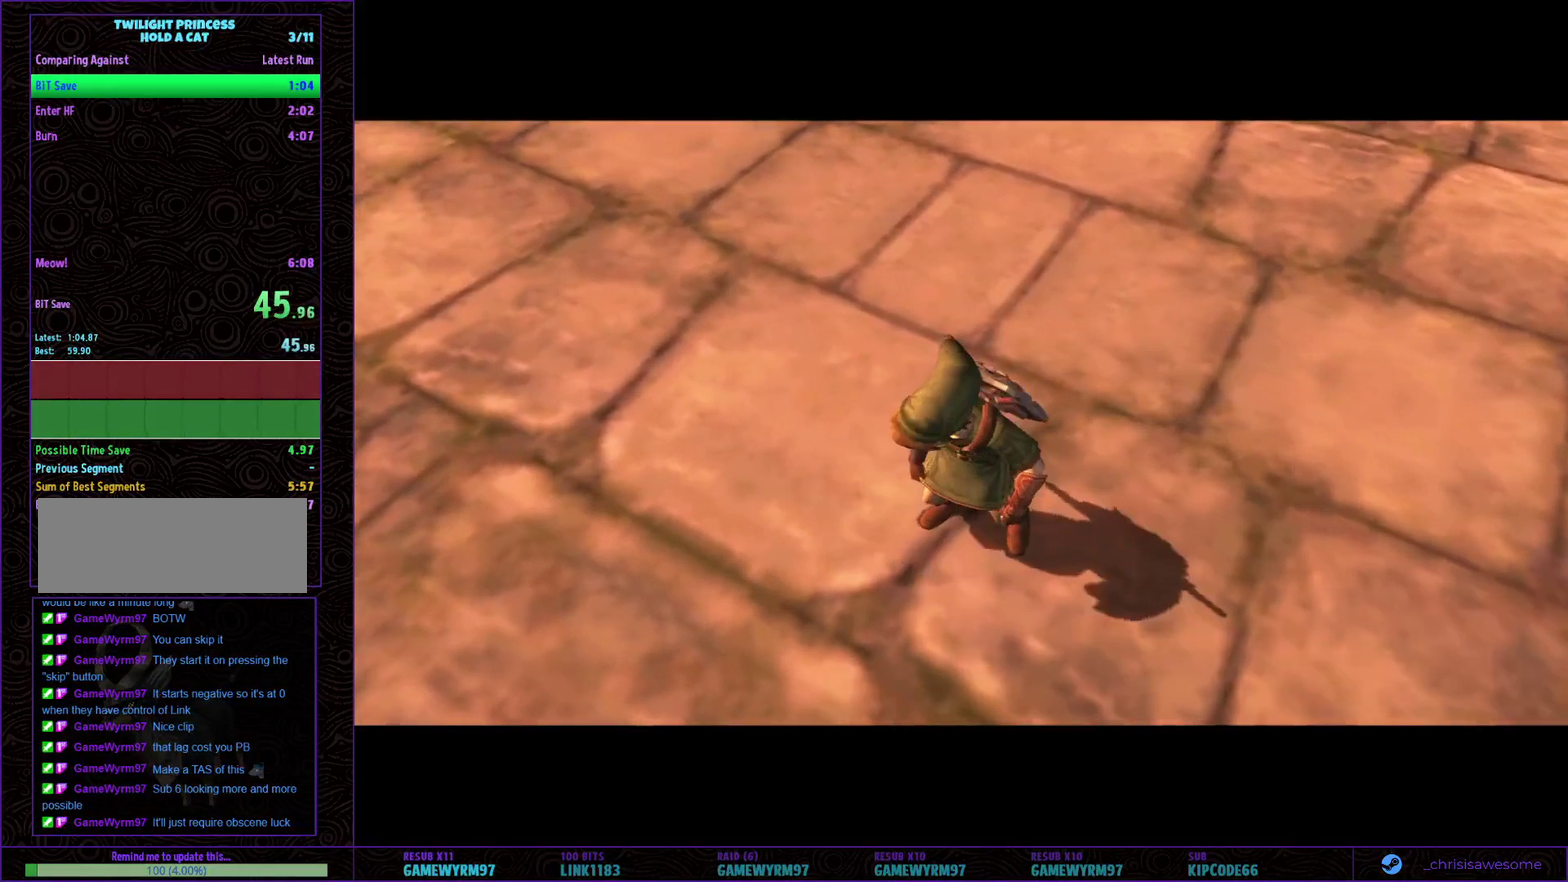
{"buttons": [], "left_stick": "up-right", "right_stick": "center", "events": [[433, "left_stick", "up-right"]]}
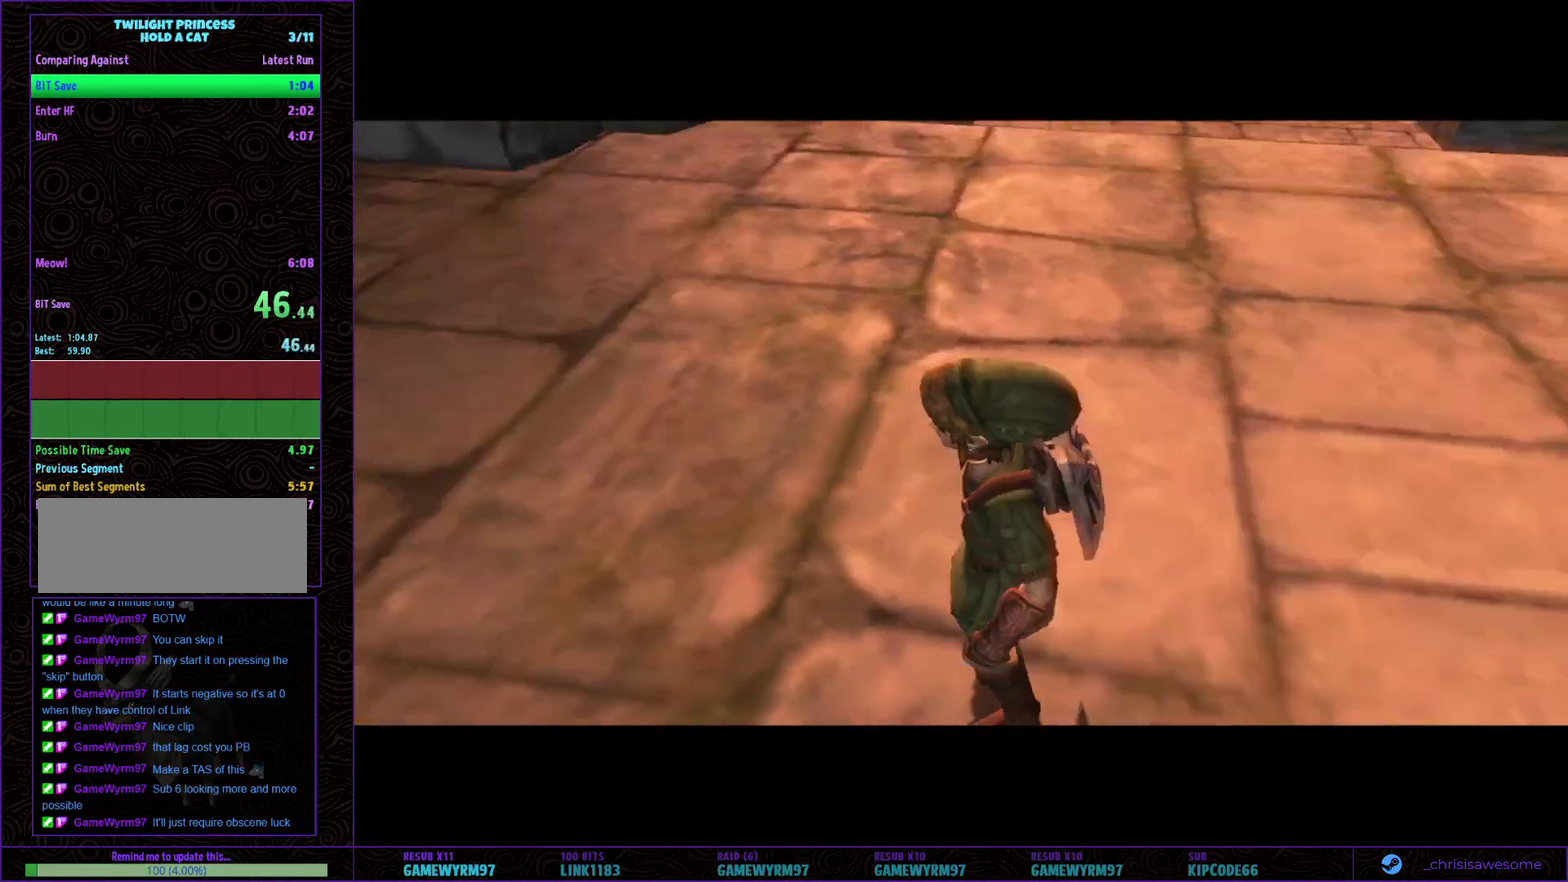
{"buttons": [], "left_stick": "right", "right_stick": "center", "events": [[433, "left_stick", "right"]]}
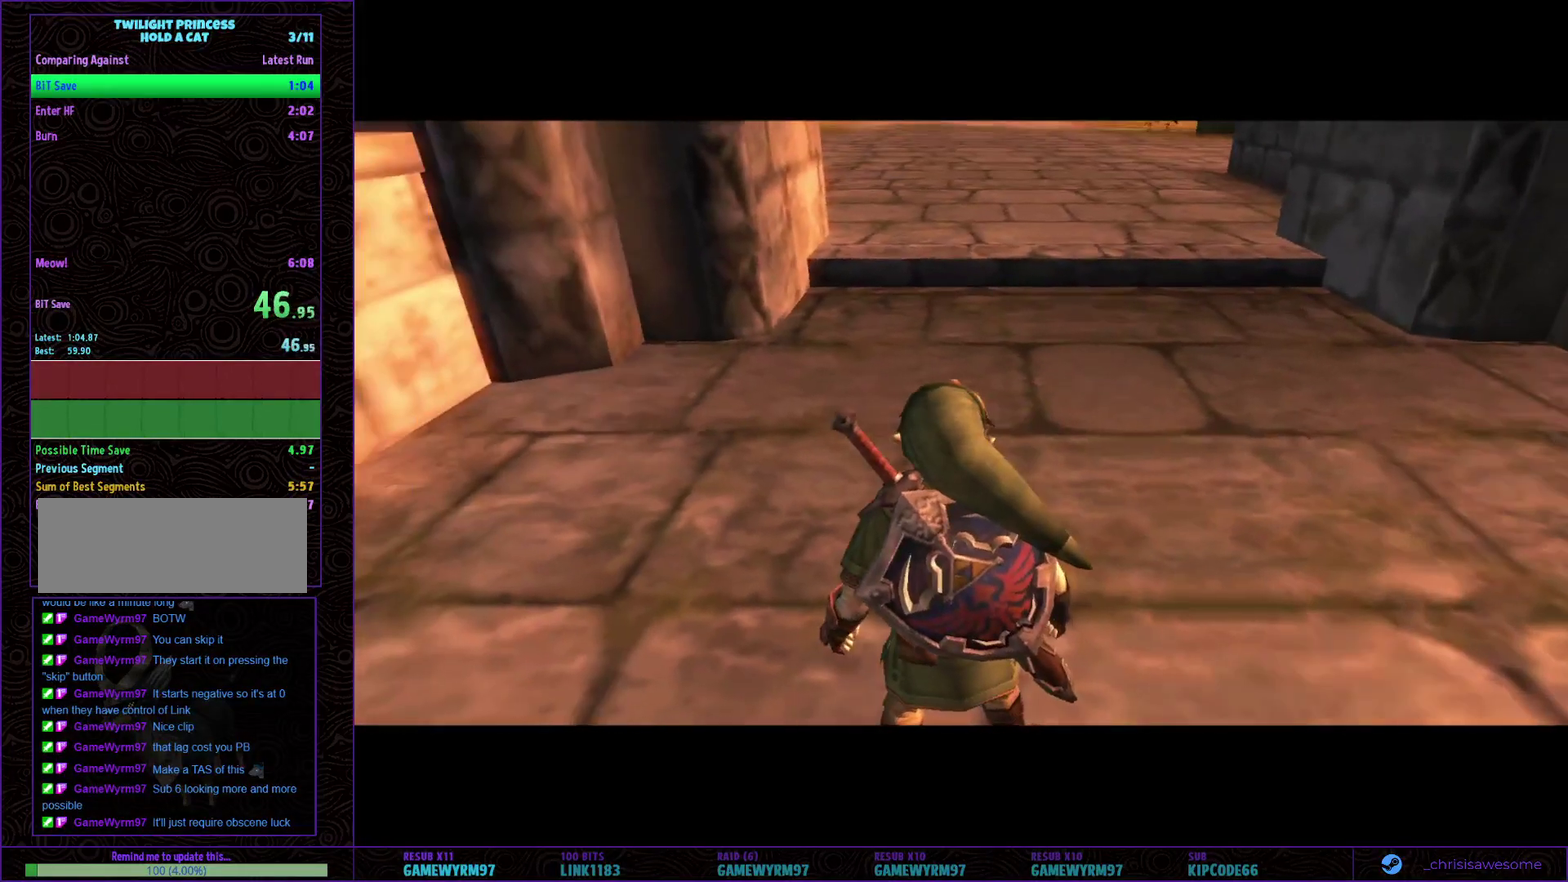
{"buttons": [], "left_stick": "up-right", "right_stick": "center", "events": [[383, "left_stick", "up-right"]]}
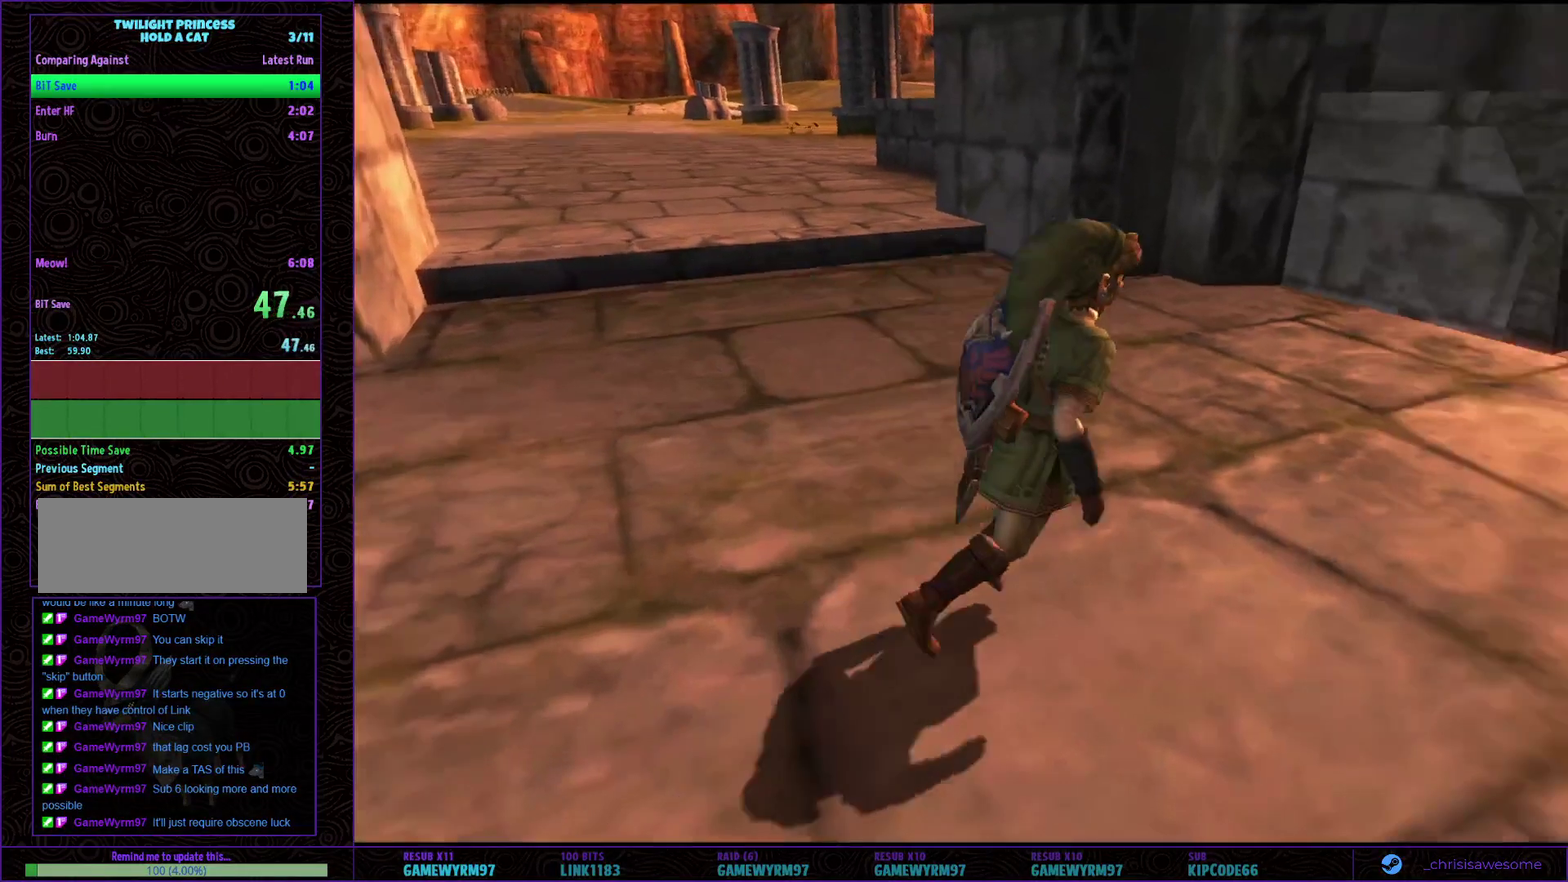
{"buttons": [], "left_stick": "up-right", "right_stick": "center"}
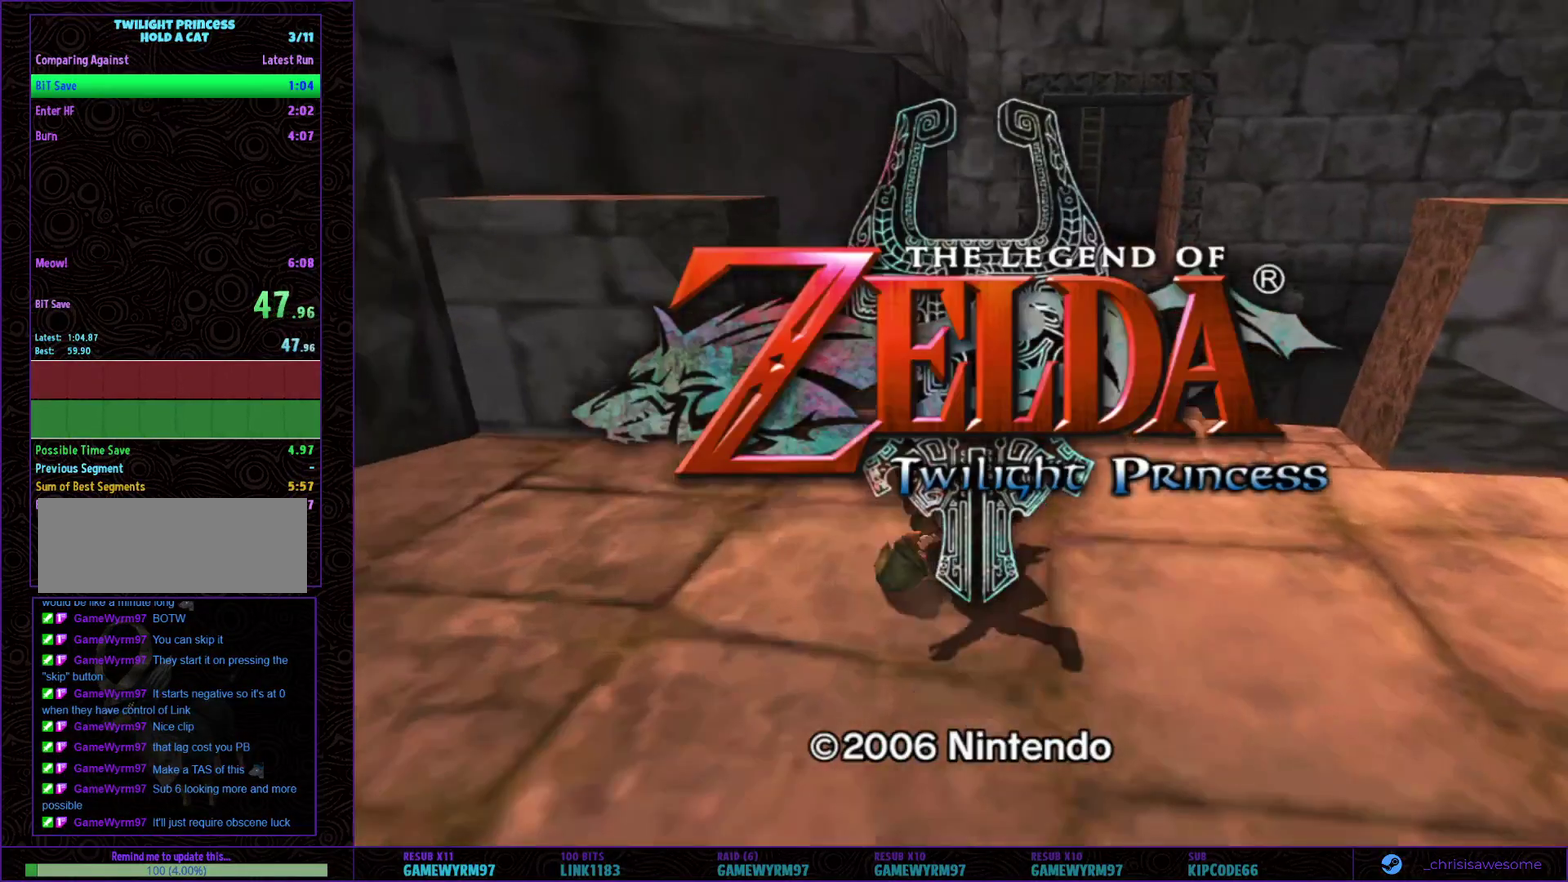
{"buttons": [], "left_stick": "up-right", "right_stick": "center", "events": []}
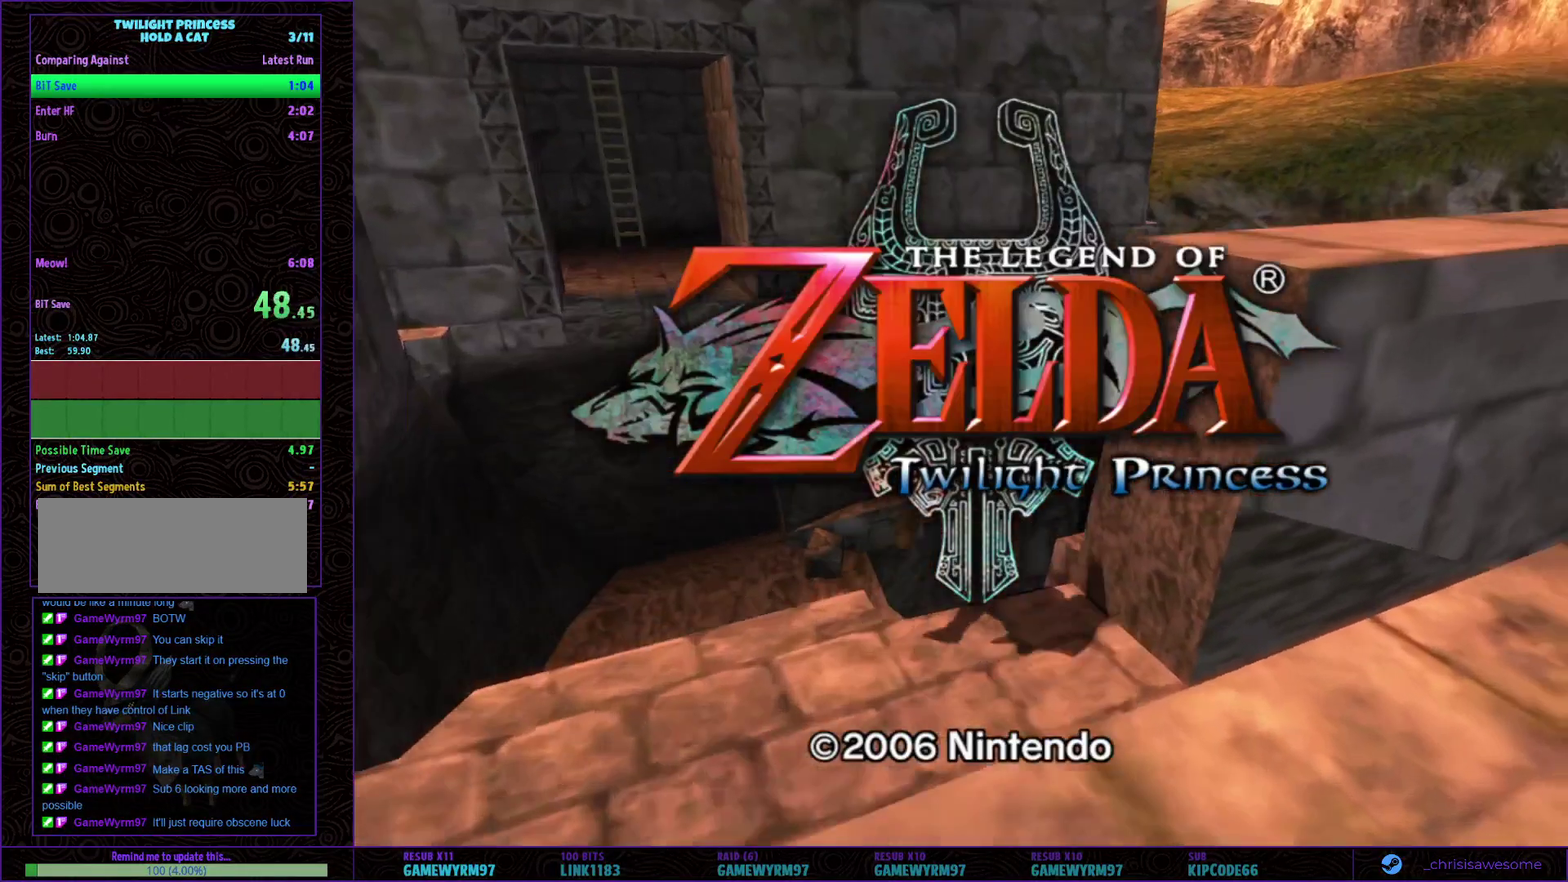
{"buttons": [], "left_stick": "center", "right_stick": "center", "events": [[50, "left_stick", "up"], [217, "left_stick", "up-left"], [367, "left_stick", "center"]]}
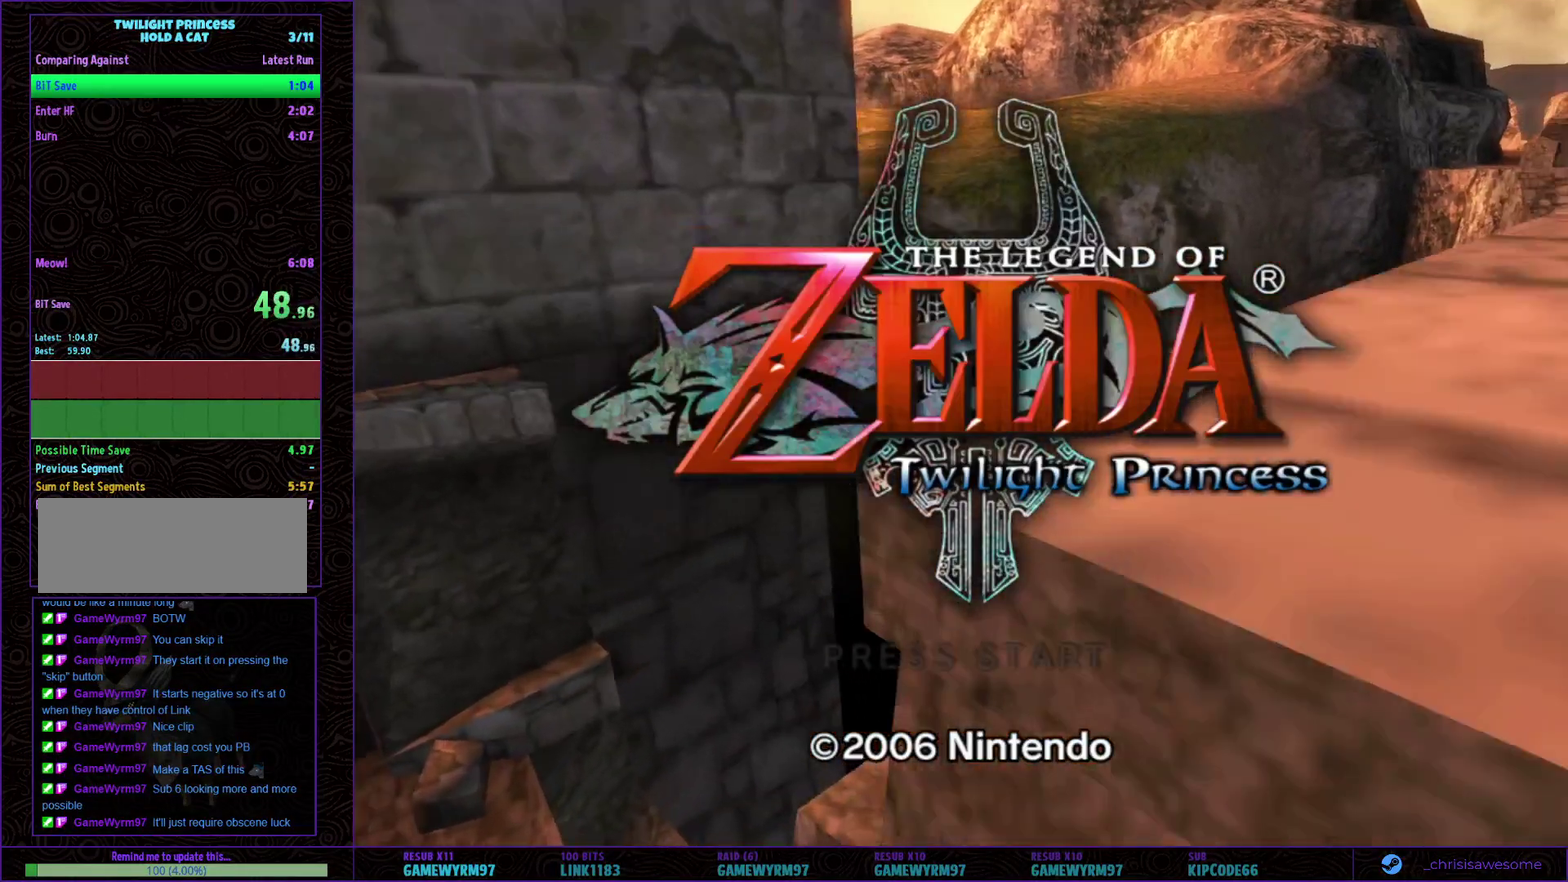
{"buttons": [], "left_stick": "center", "right_stick": "center", "events": []}
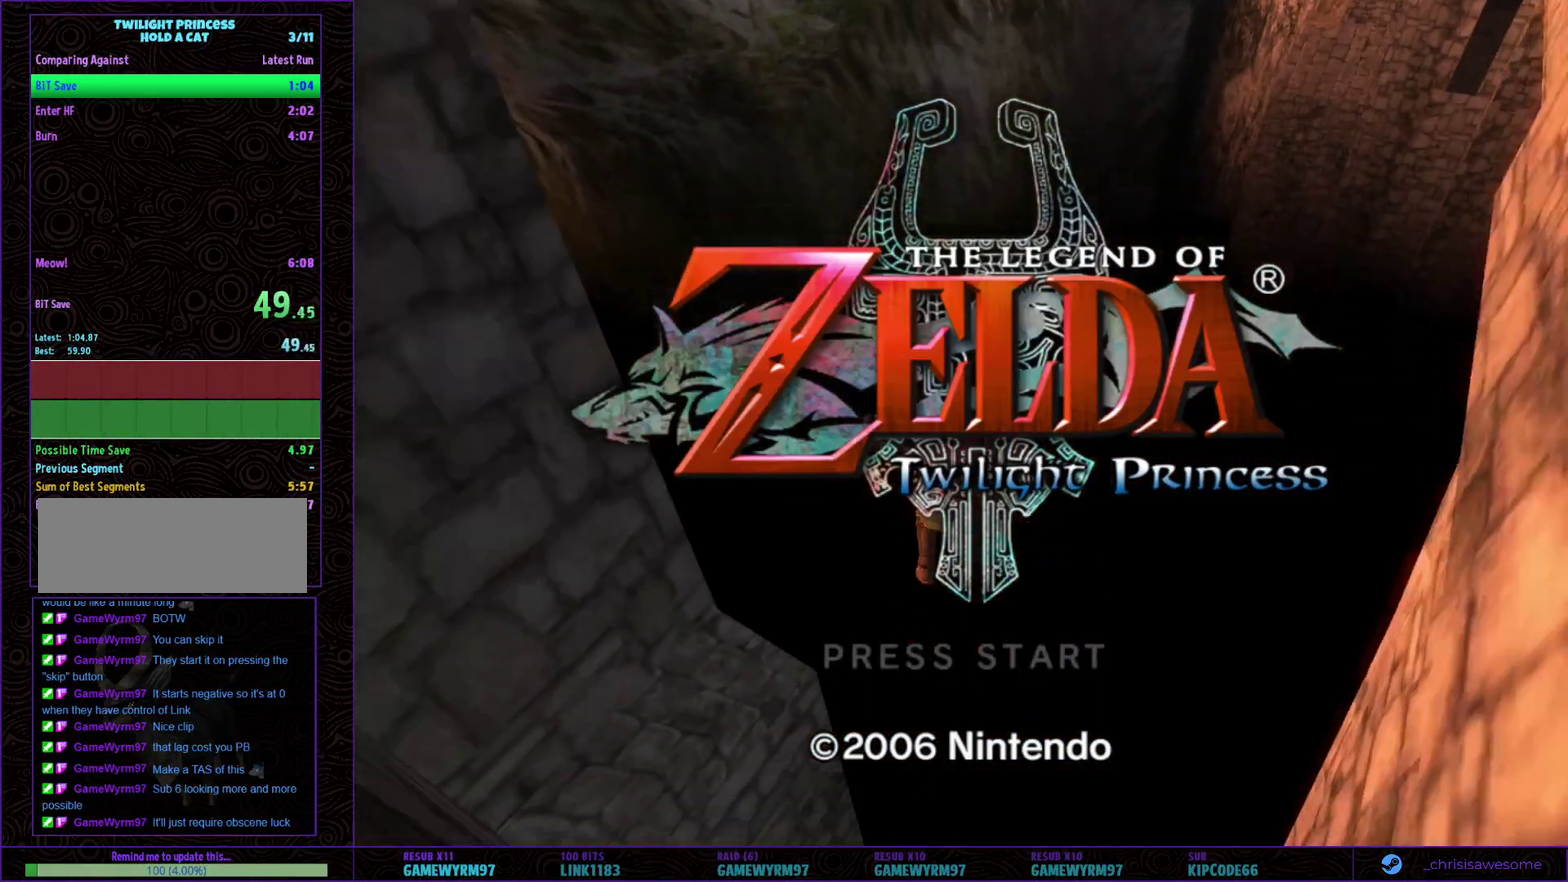
{"buttons": [], "left_stick": "center", "right_stick": "center", "events": []}
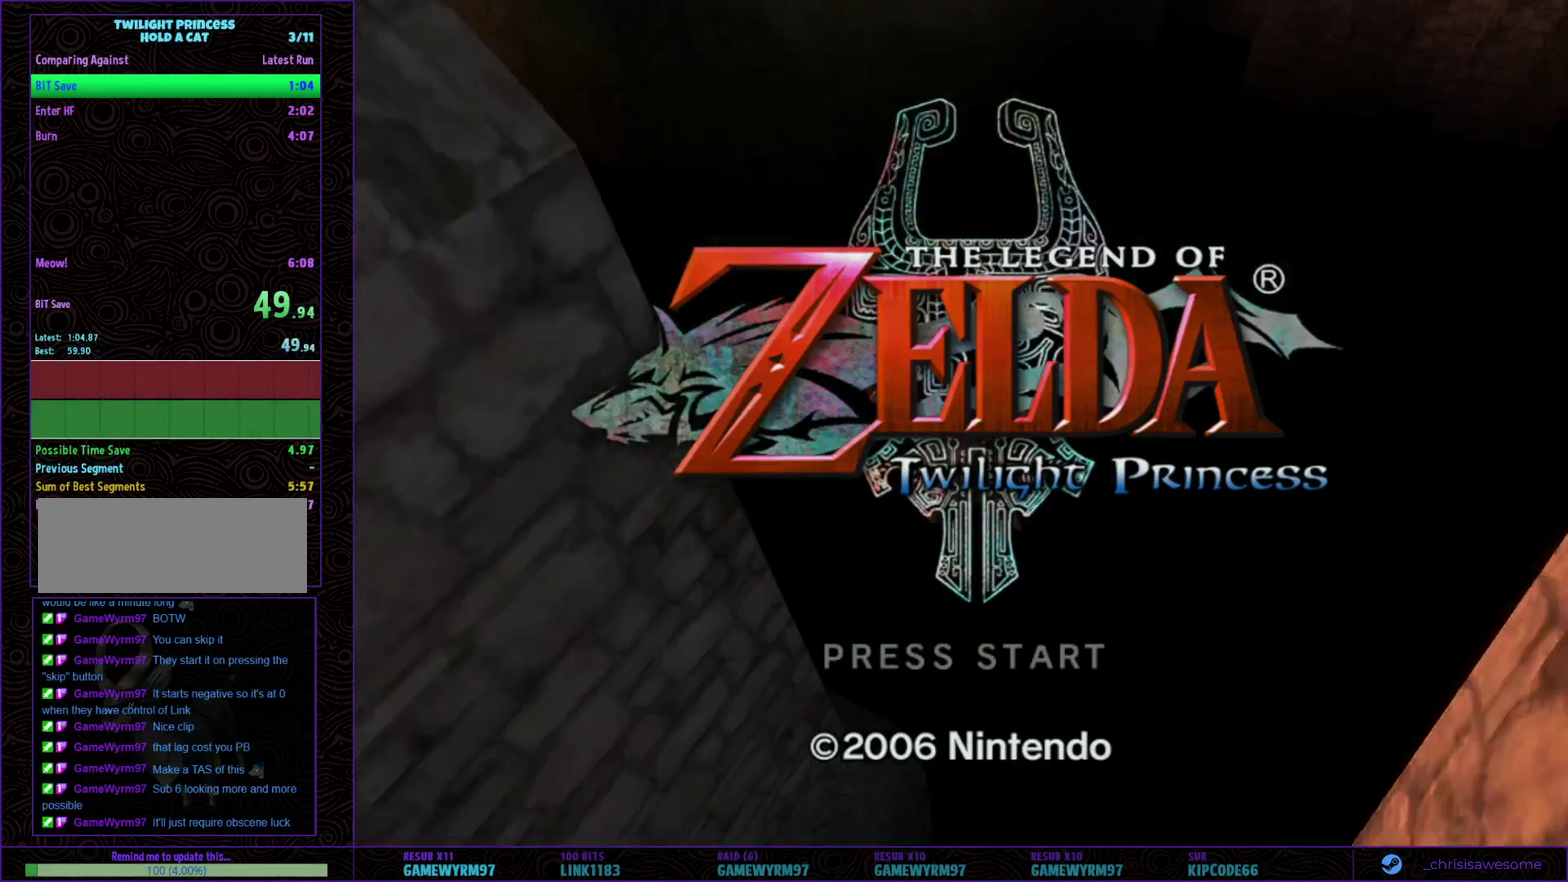
{"buttons": ["A"], "left_stick": "center", "right_stick": "center", "events": [[467, "A", "down"]]}
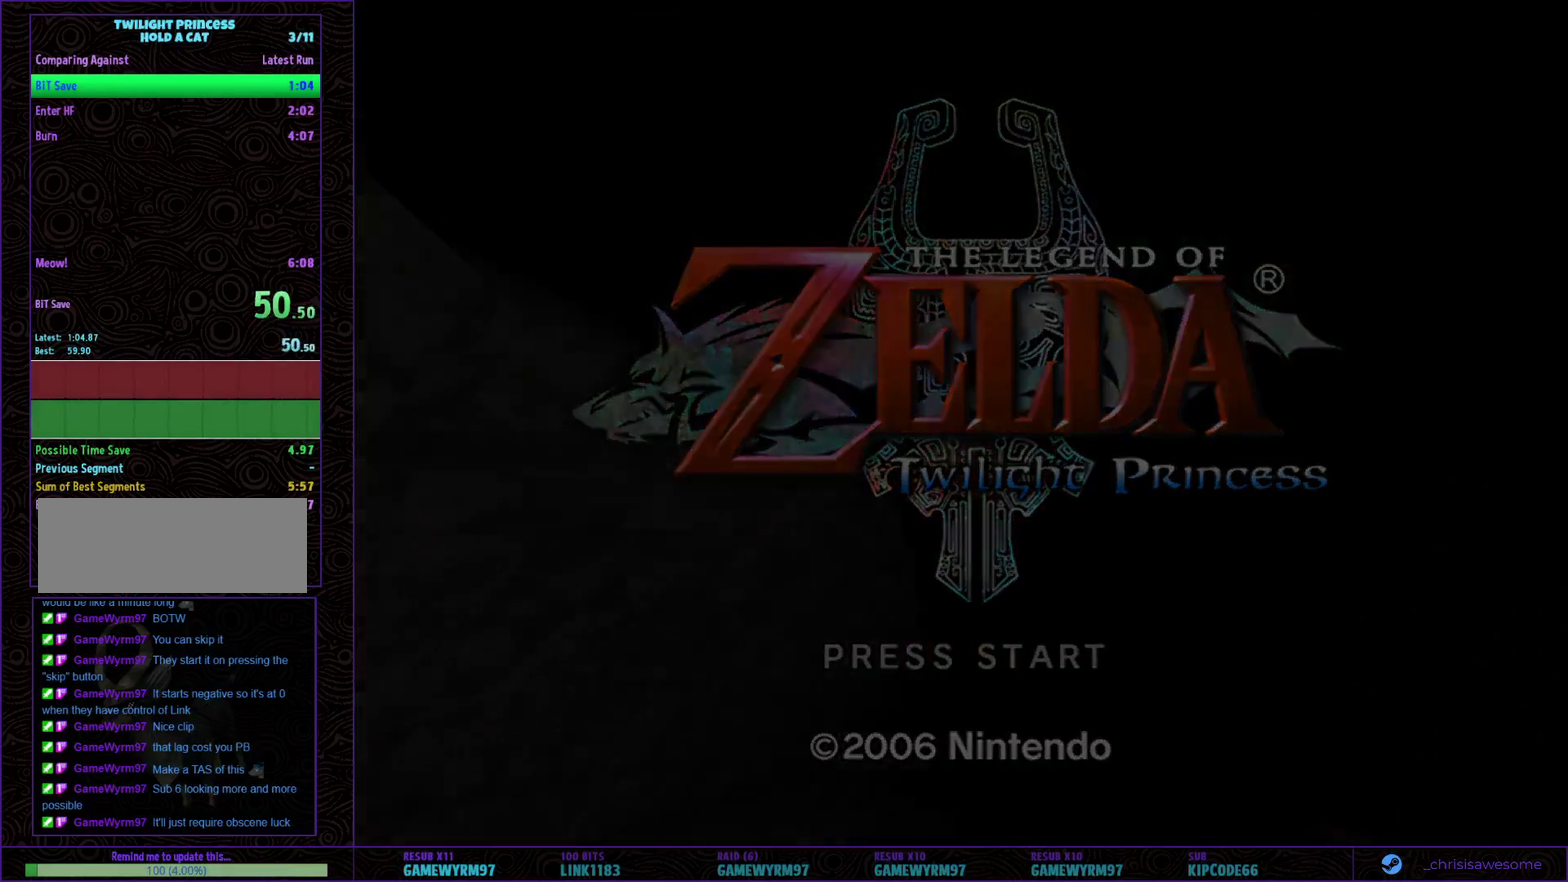
{"buttons": [], "left_stick": "center", "right_stick": "center", "events": [[333, "A", "up"]]}
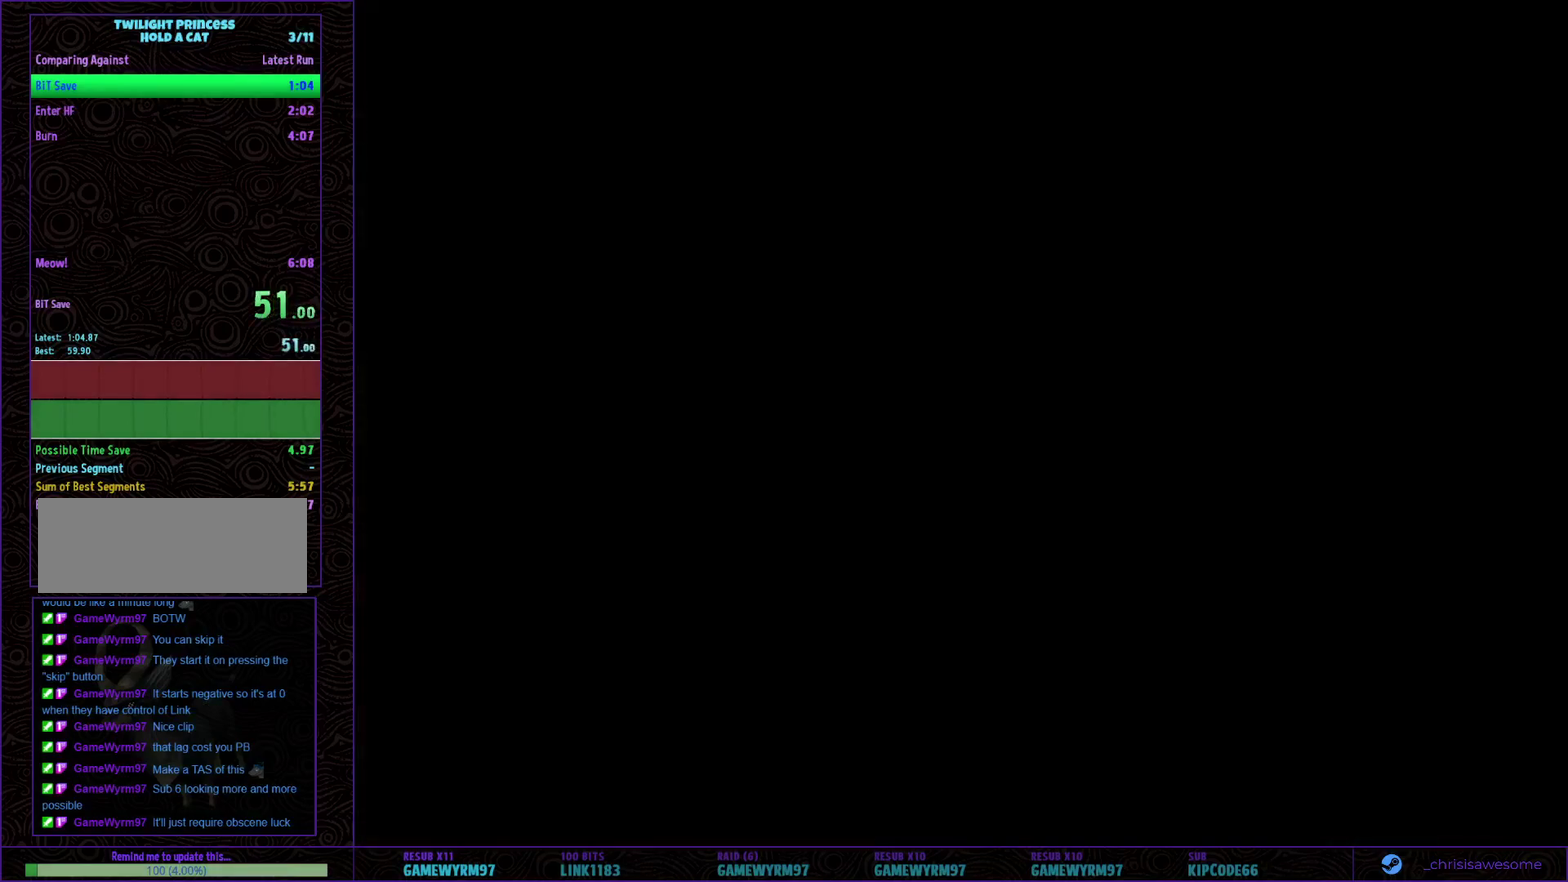
{"buttons": [], "left_stick": "center", "right_stick": "center", "events": []}
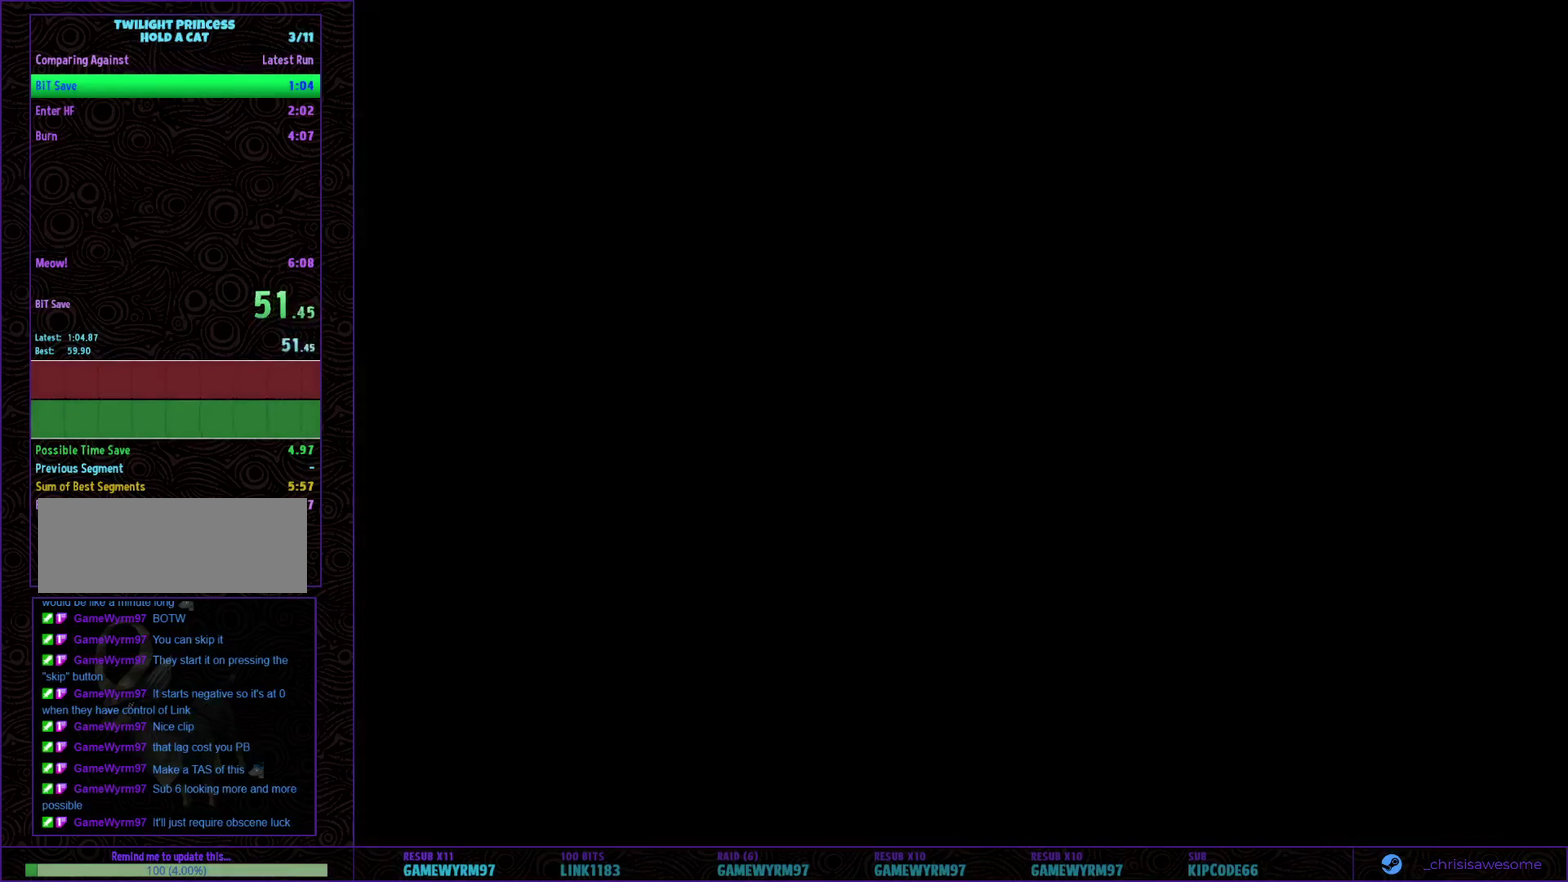
{"buttons": [], "left_stick": "center", "right_stick": "center", "events": []}
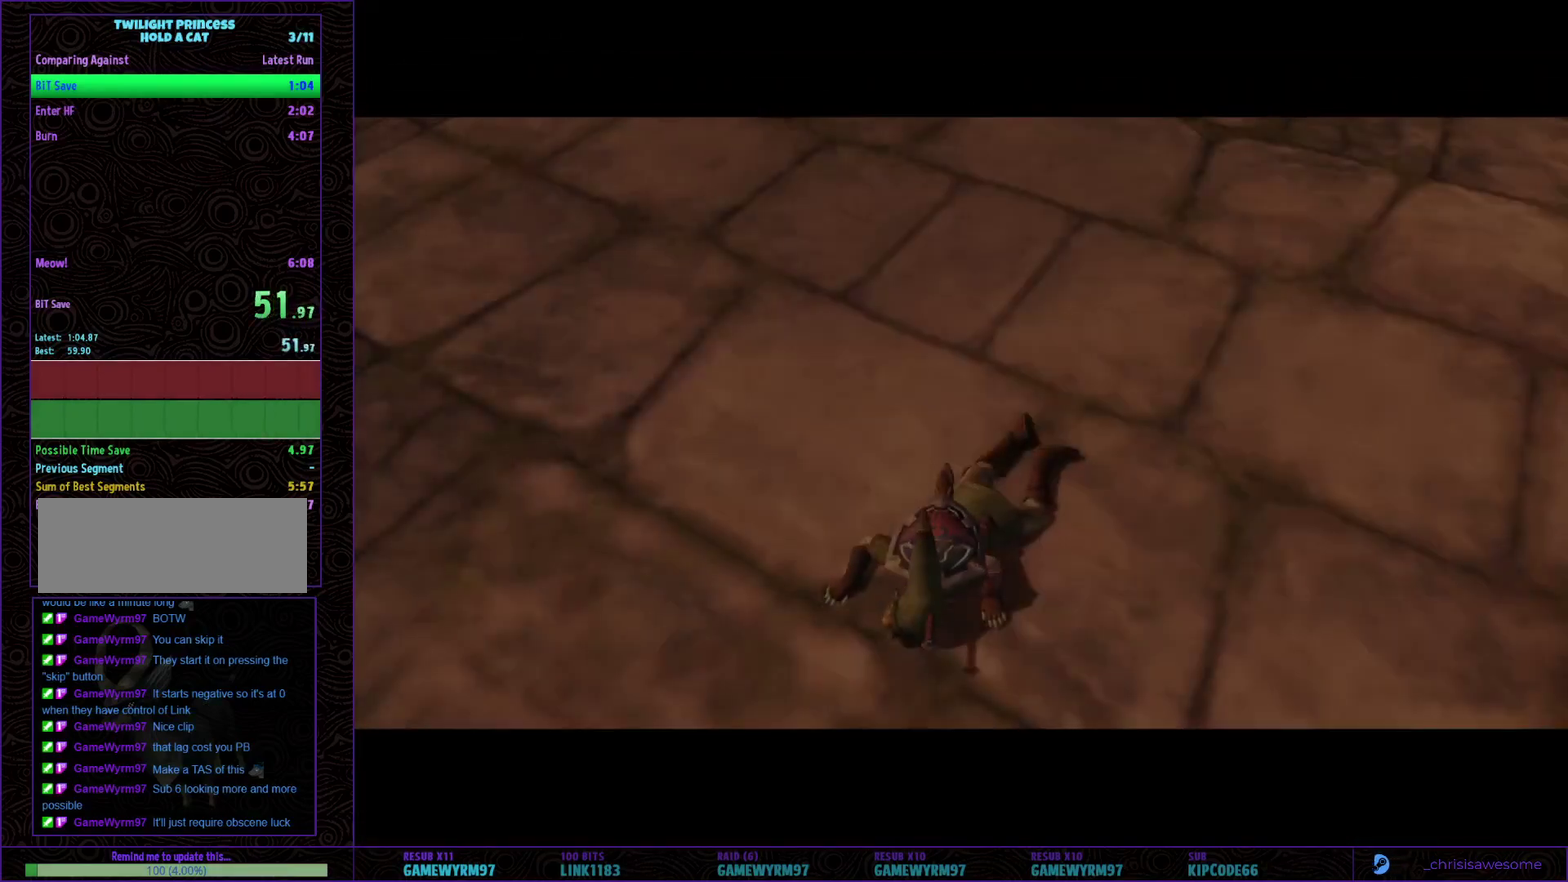
{"buttons": [], "left_stick": "down", "right_stick": "center", "events": [[250, "left_stick", "down"]]}
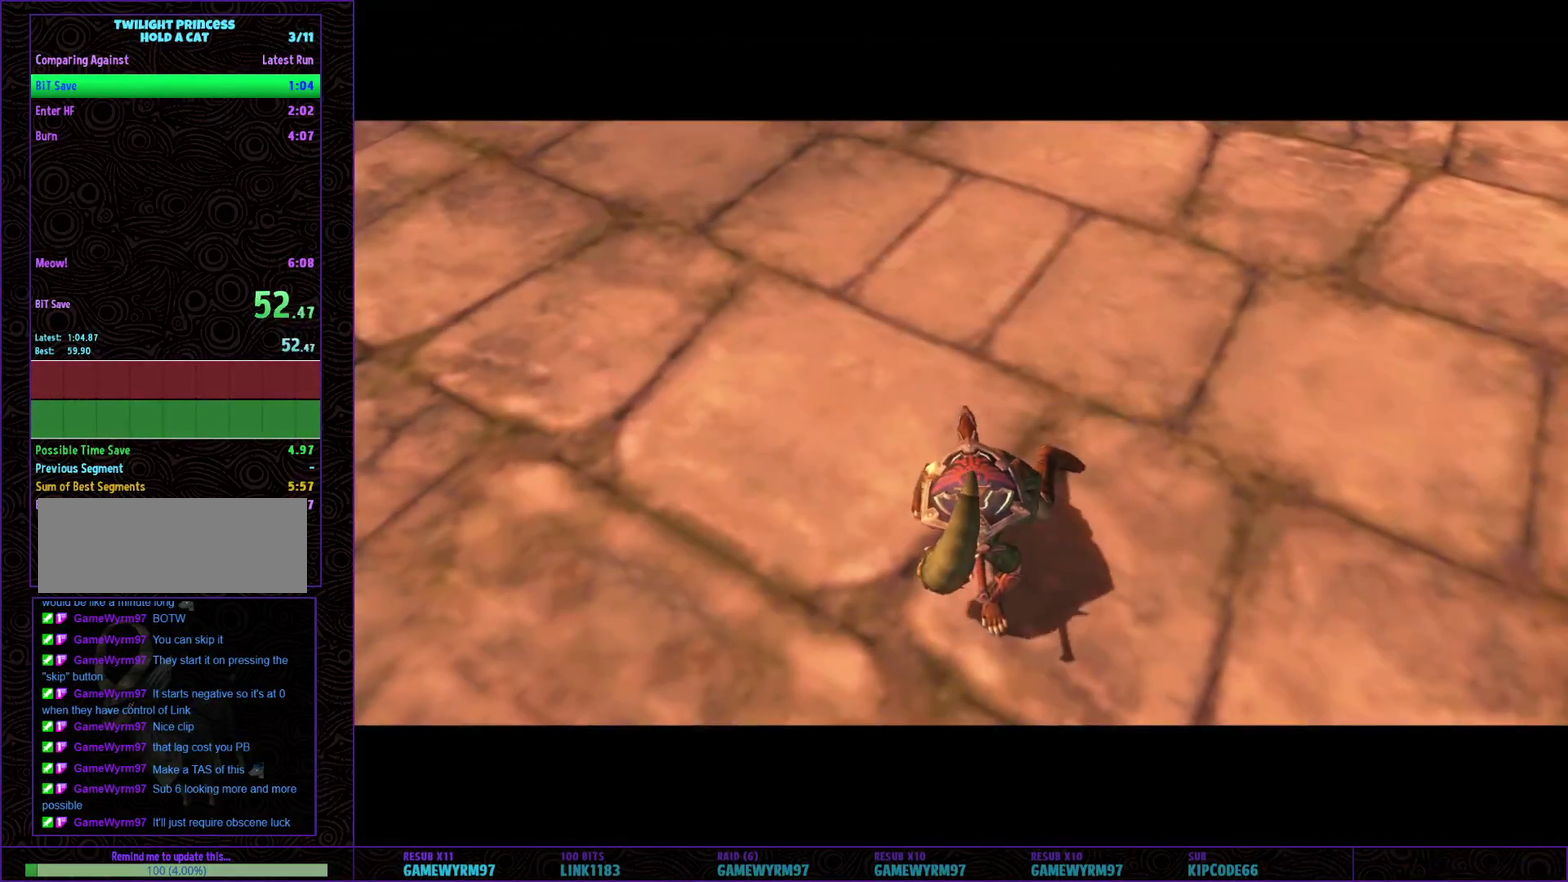
{"buttons": [], "left_stick": "down", "right_stick": "center", "events": []}
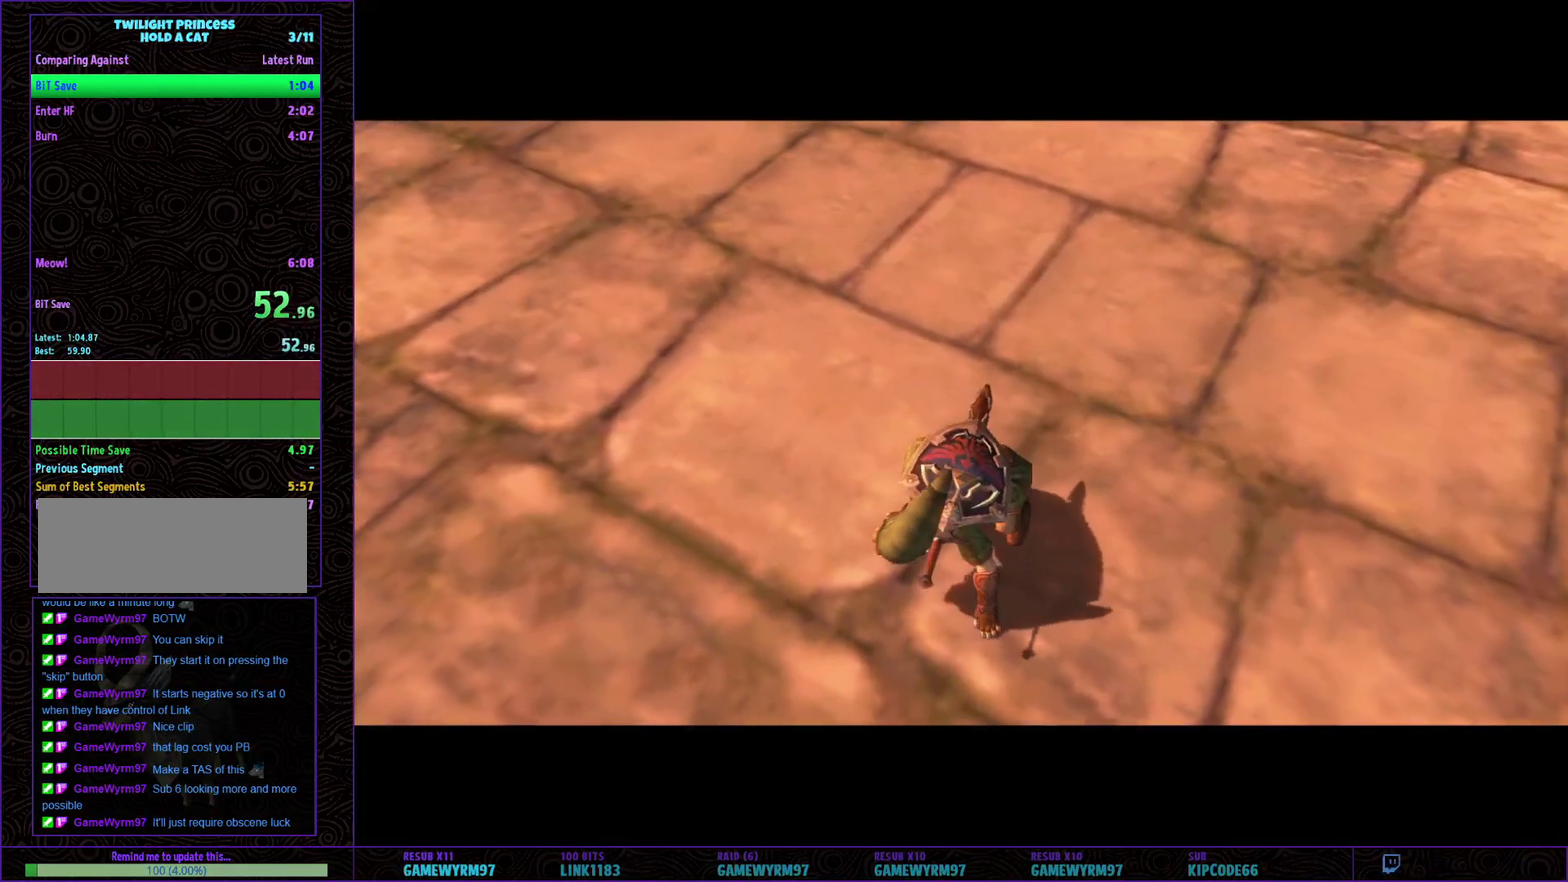
{"buttons": [], "left_stick": "down", "right_stick": "center", "events": []}
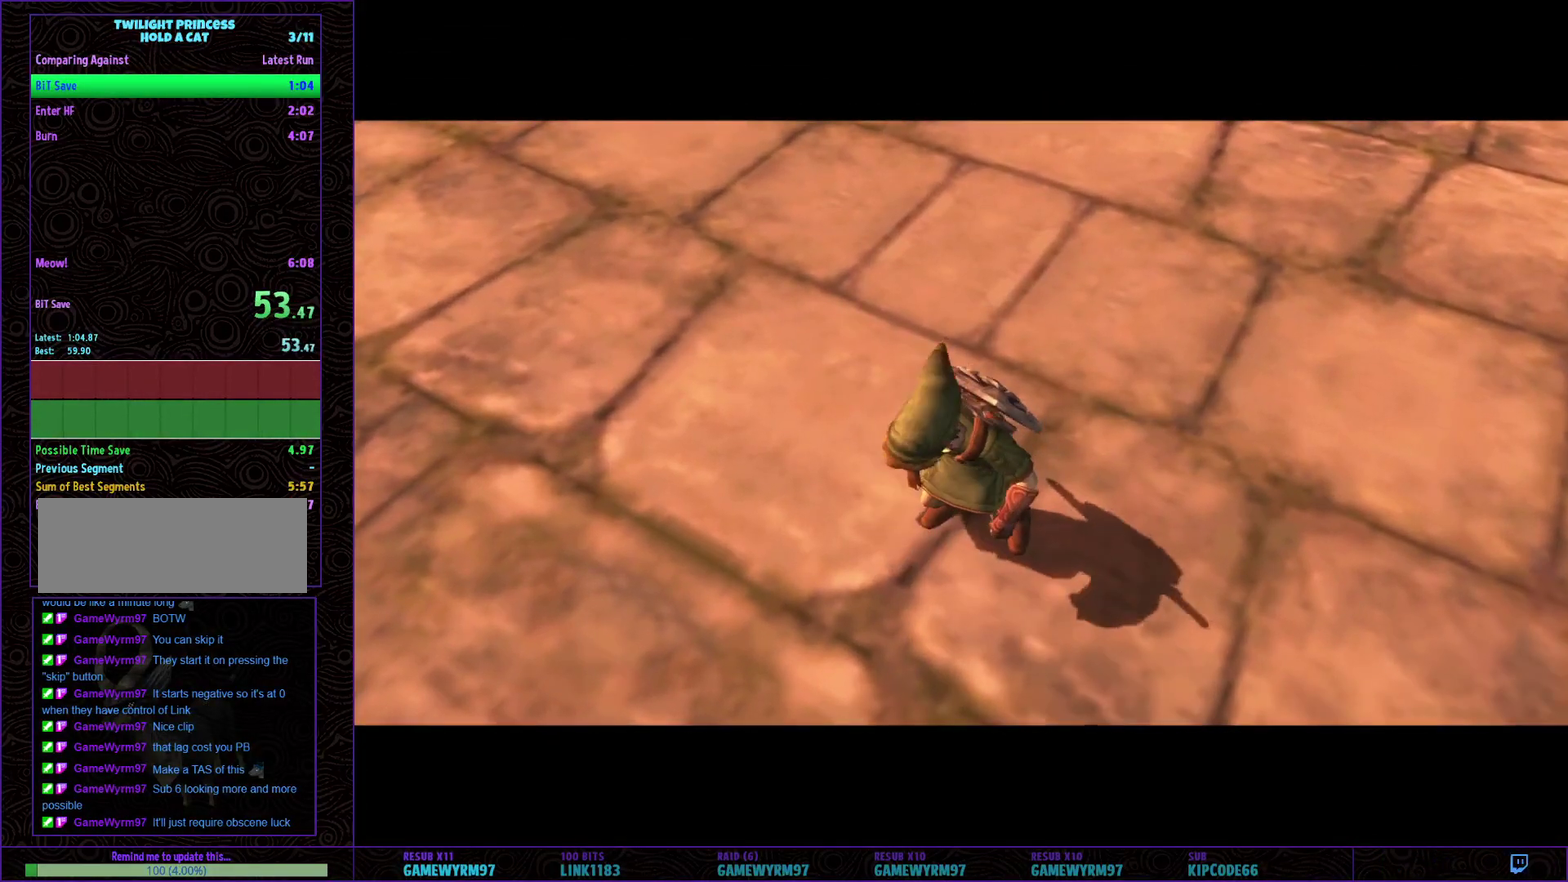
{"buttons": [], "left_stick": "down", "right_stick": "center", "events": []}
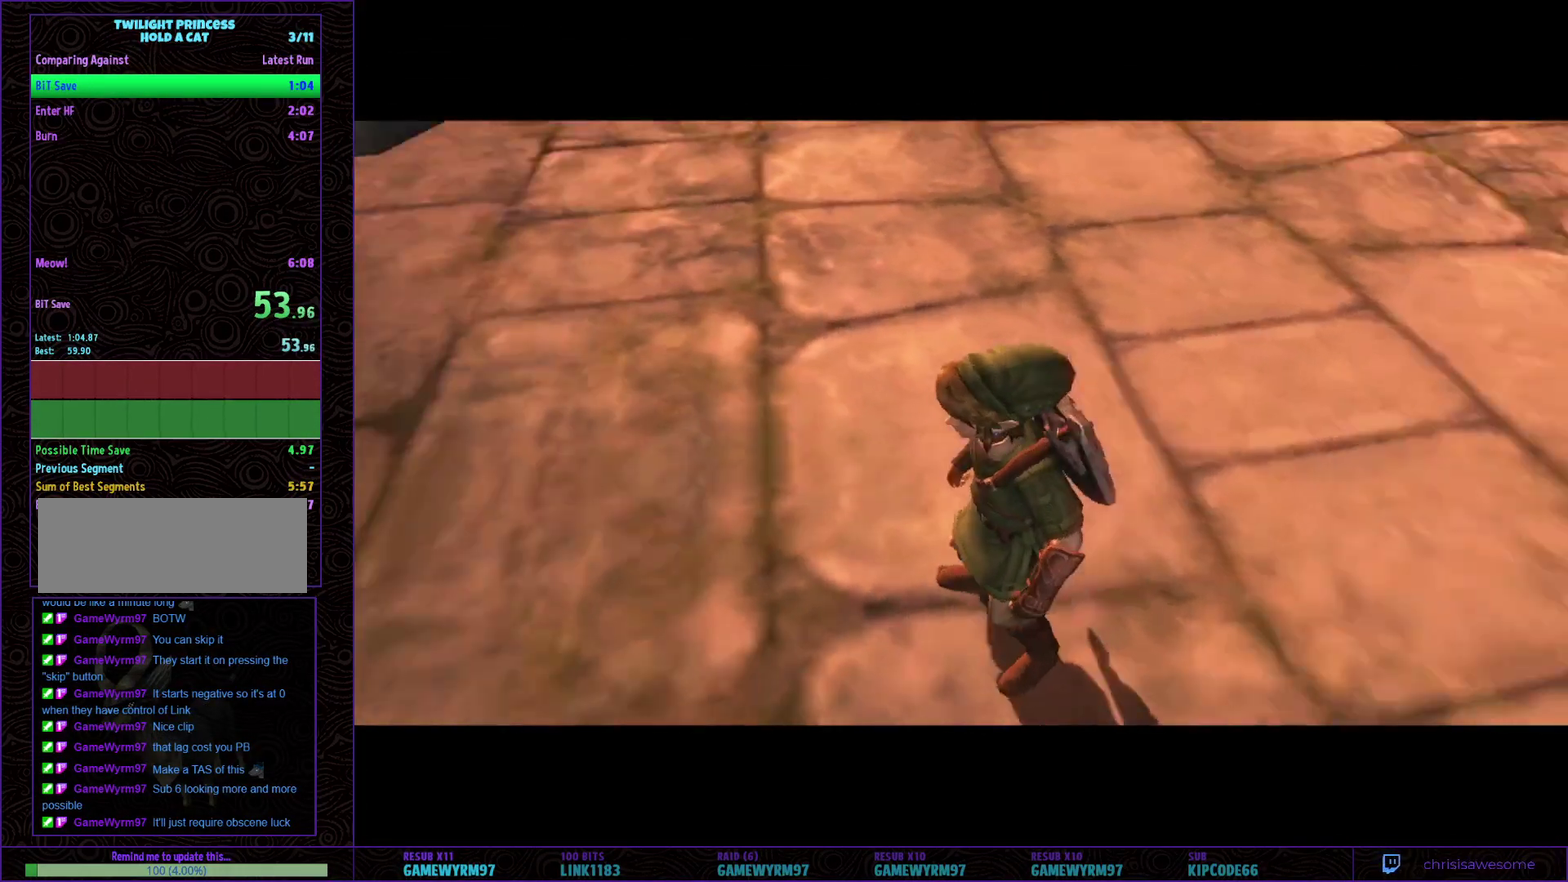
{"buttons": [], "left_stick": "down", "right_stick": "center", "events": []}
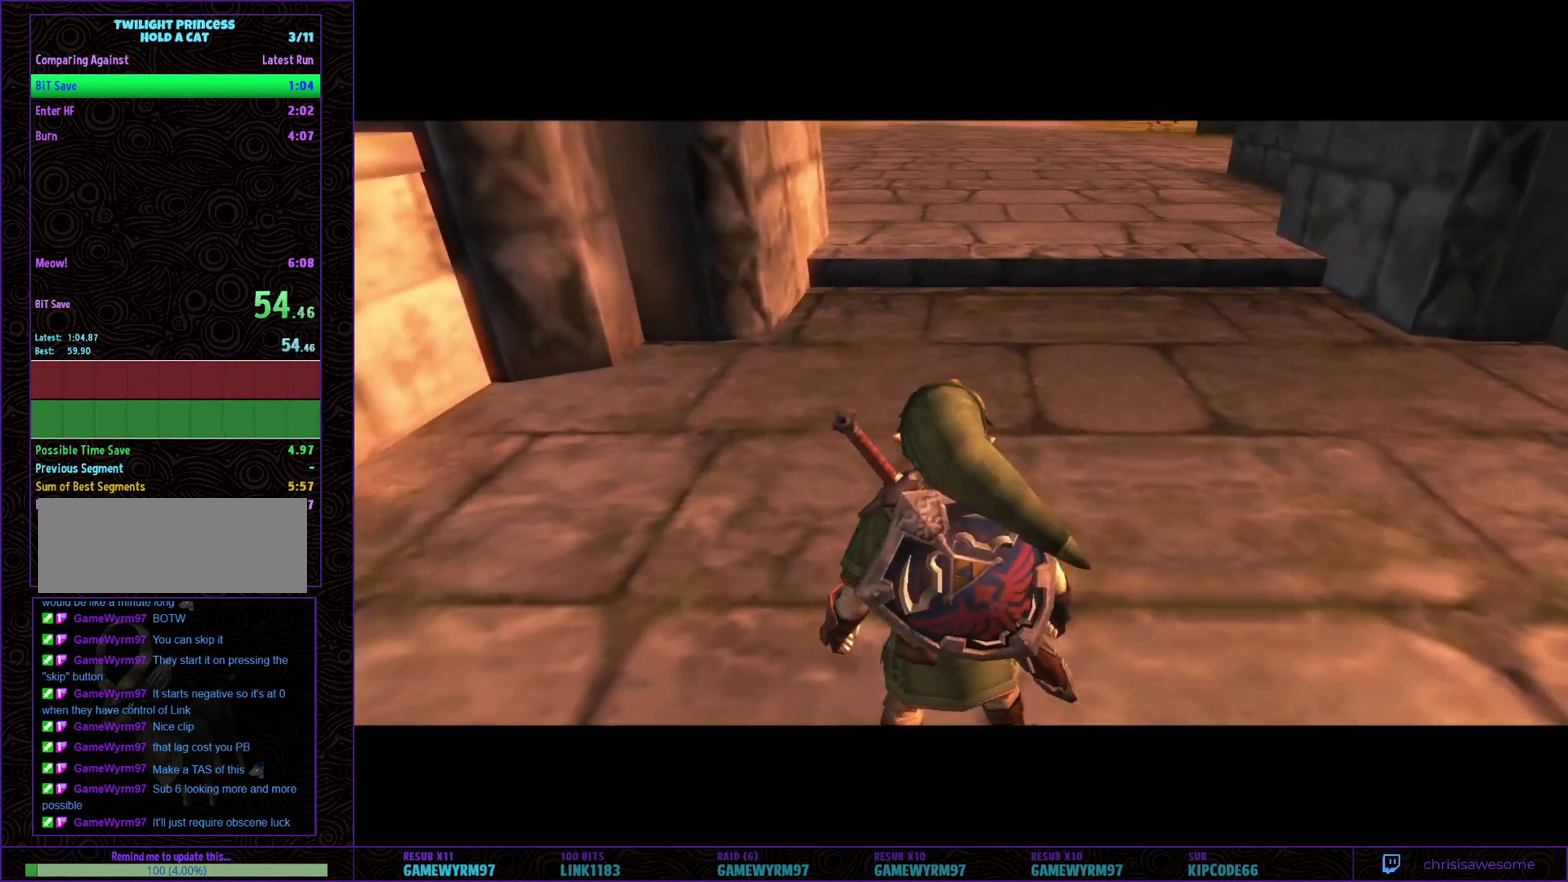
{"buttons": [], "left_stick": "down", "right_stick": "center", "events": []}
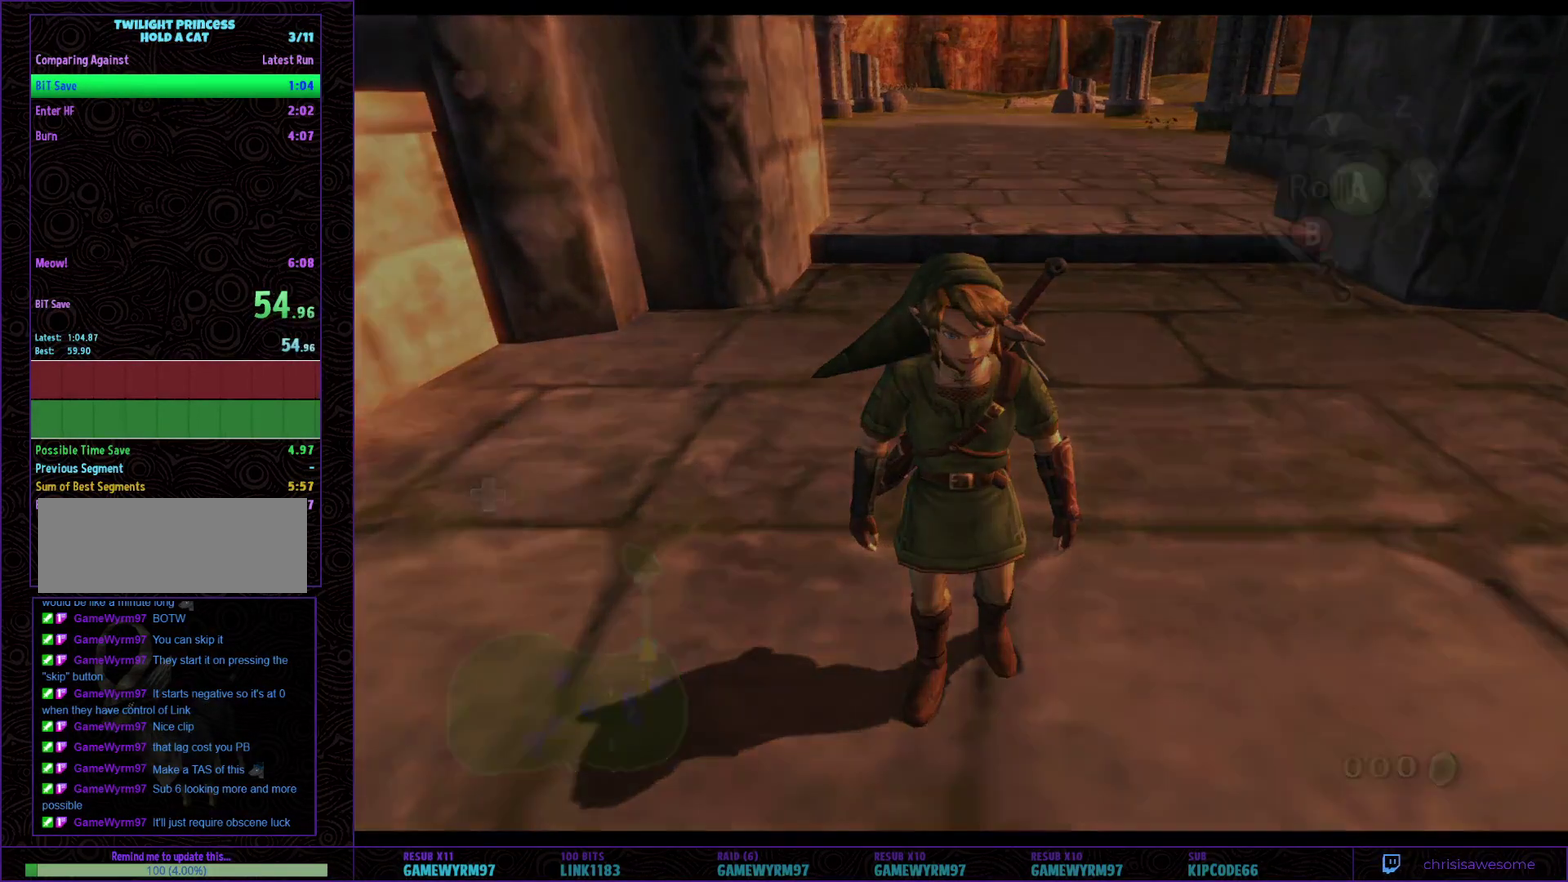
{"buttons": [], "left_stick": "down", "right_stick": "center", "events": [[383, "A", "down"], [433, "A", "up"]]}
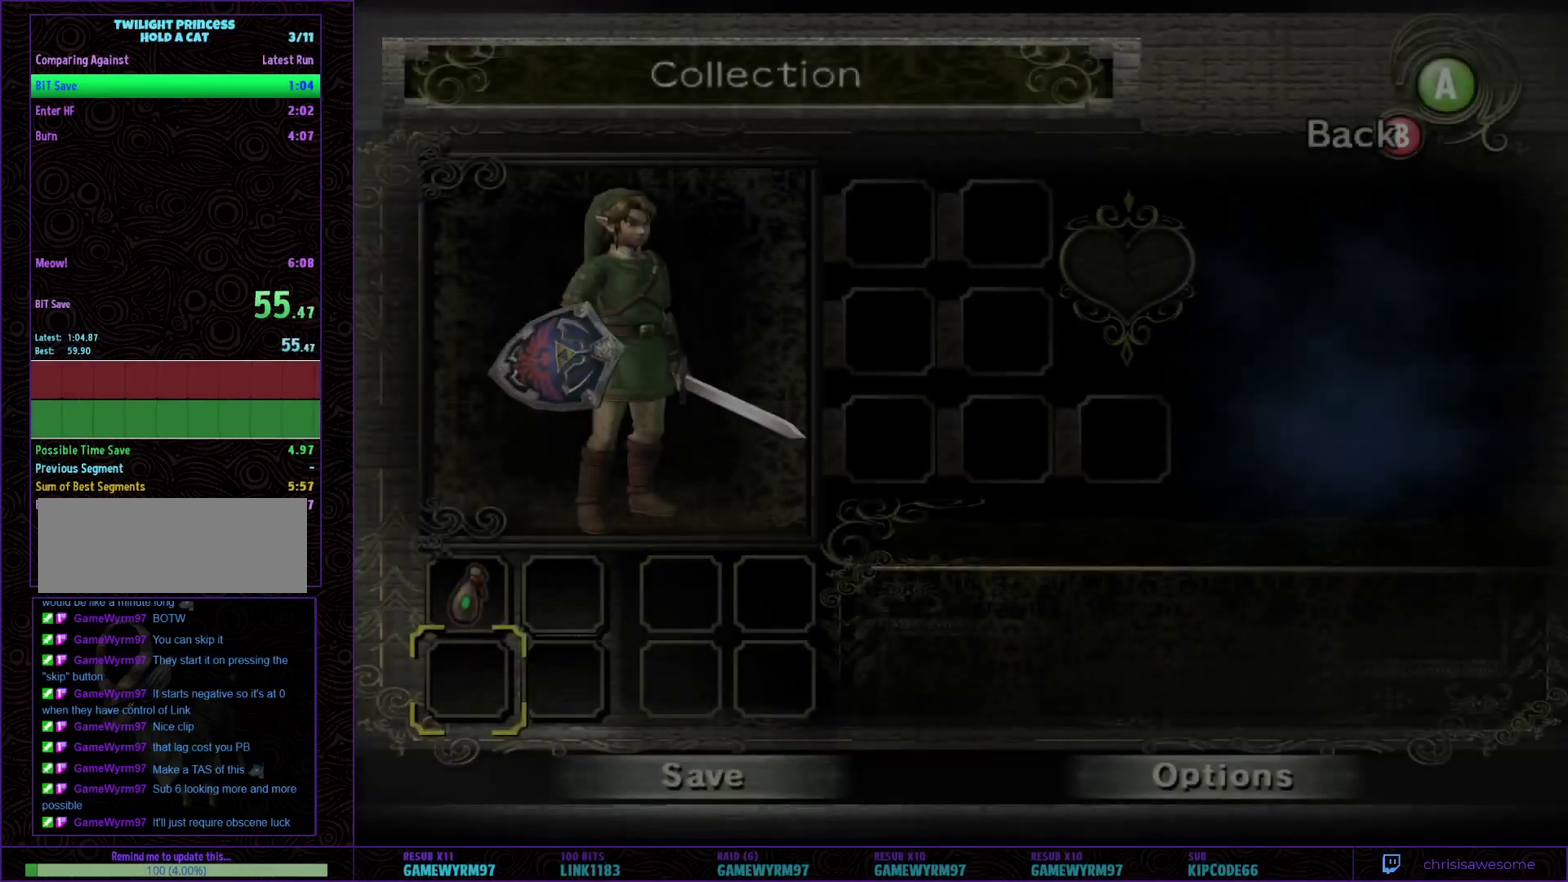
{"buttons": [], "left_stick": "center", "right_stick": "center", "events": [[117, "A", "down"], [217, "left_stick", "center"], [367, "A", "up"]]}
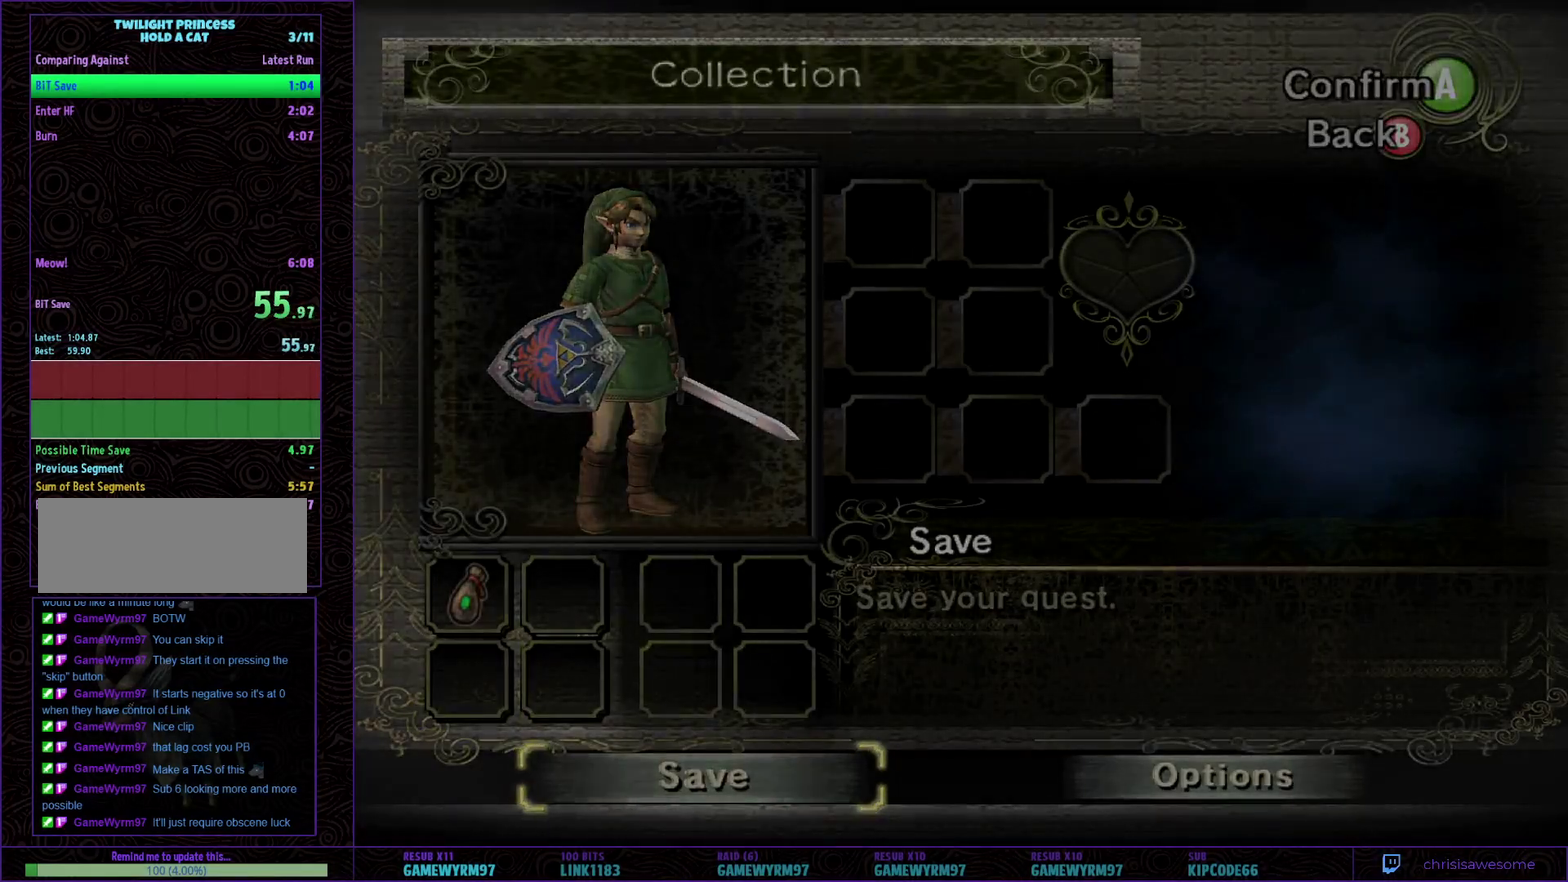
{"buttons": [], "left_stick": "center", "right_stick": "center", "events": []}
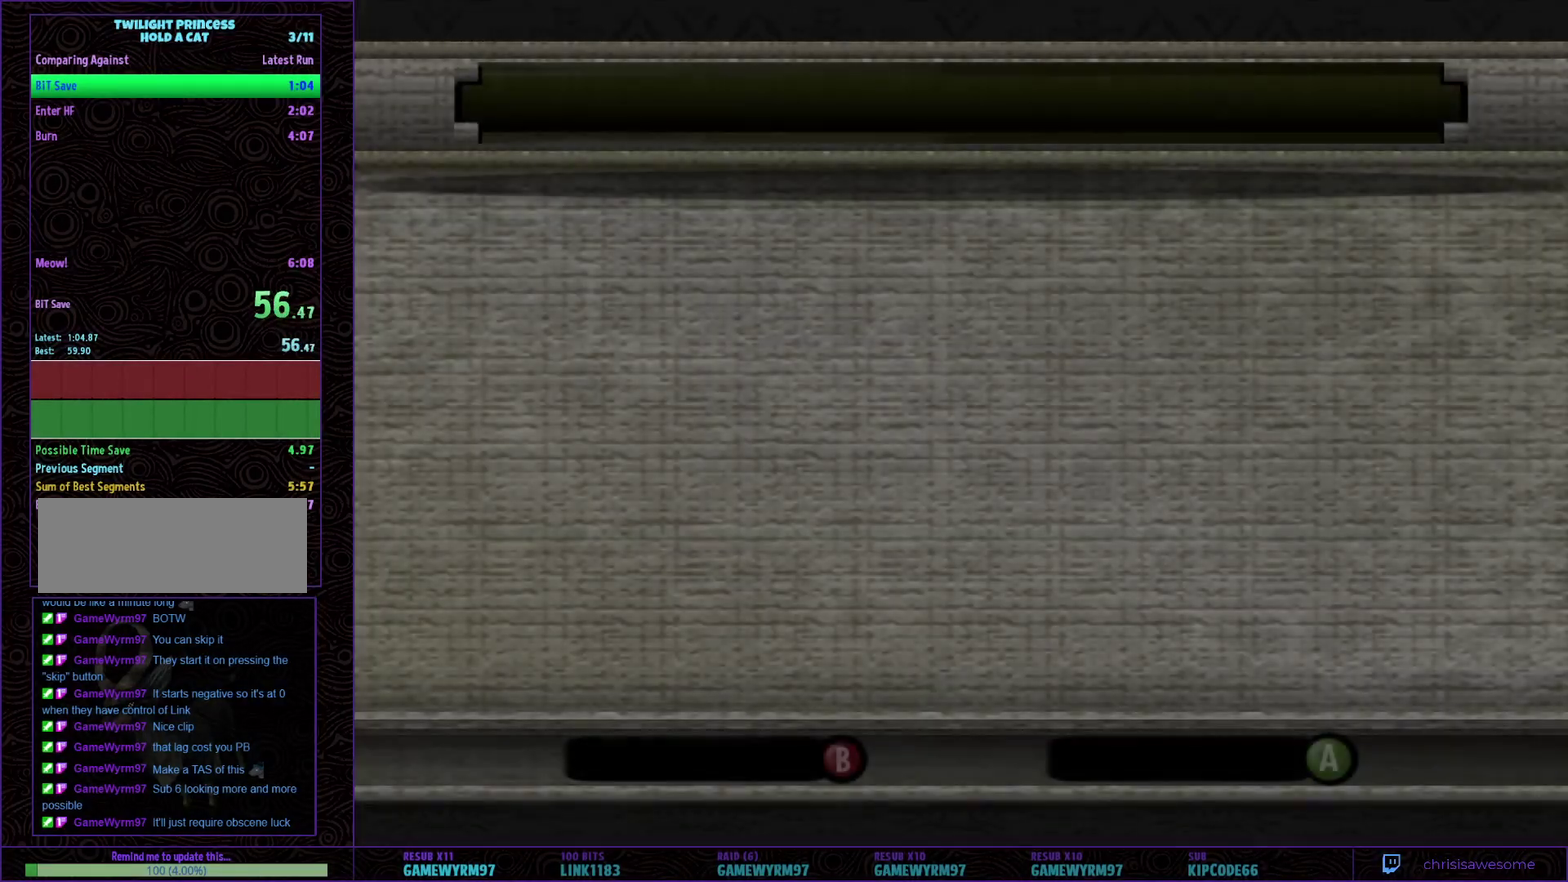
{"buttons": [], "left_stick": "center", "right_stick": "center", "events": []}
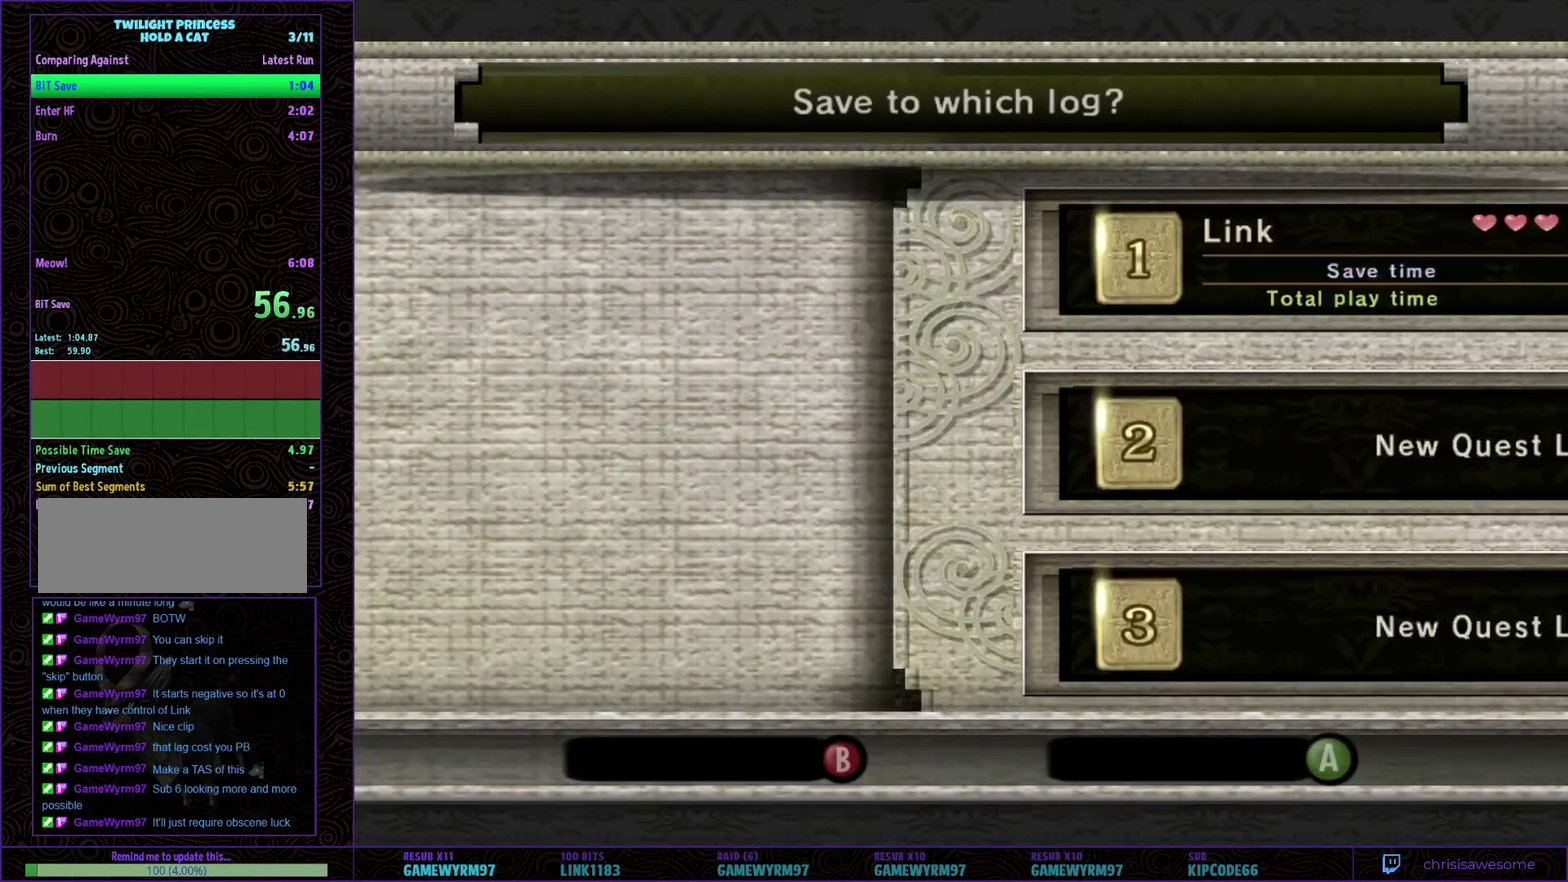
{"buttons": [], "left_stick": "center", "right_stick": "center", "events": [[317, "A", "down"], [400, "A", "up"]]}
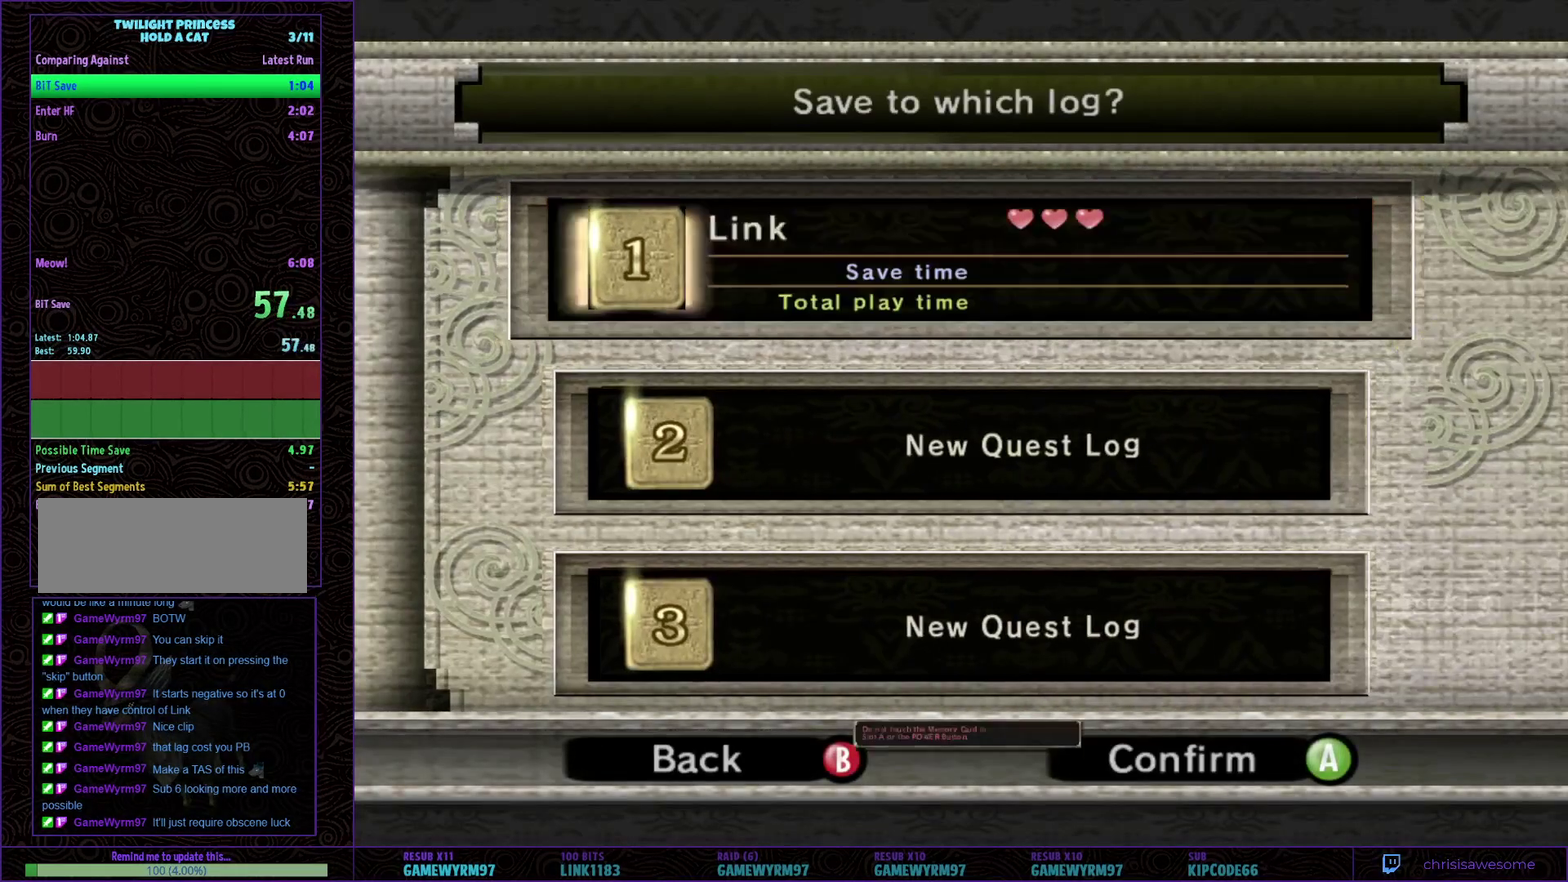
{"buttons": [], "left_stick": "center", "right_stick": "center", "events": []}
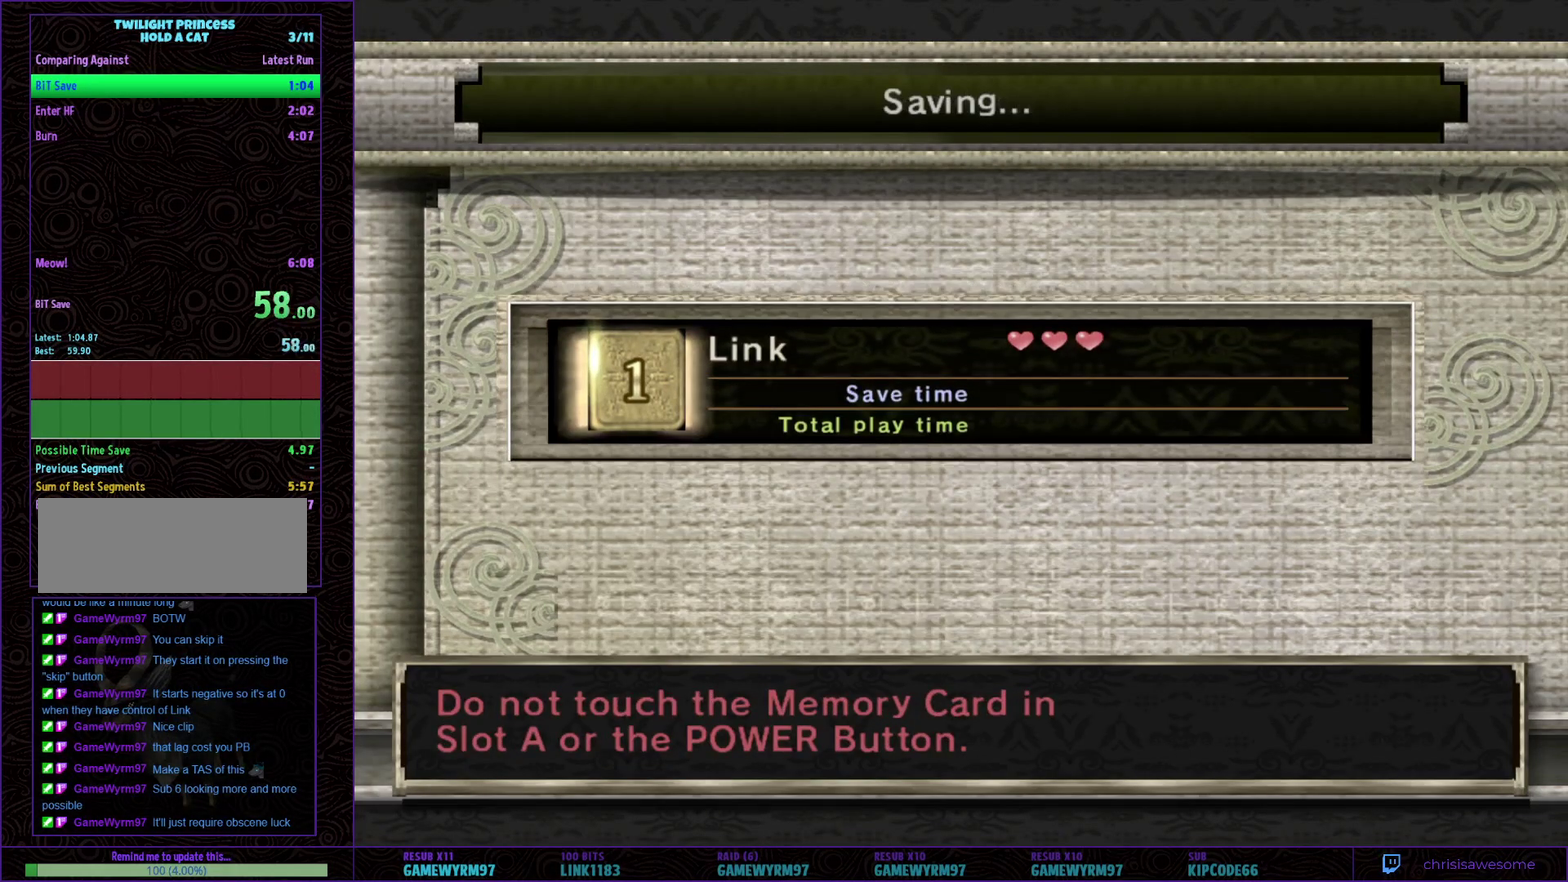
{"buttons": [], "left_stick": "center", "right_stick": "center", "events": []}